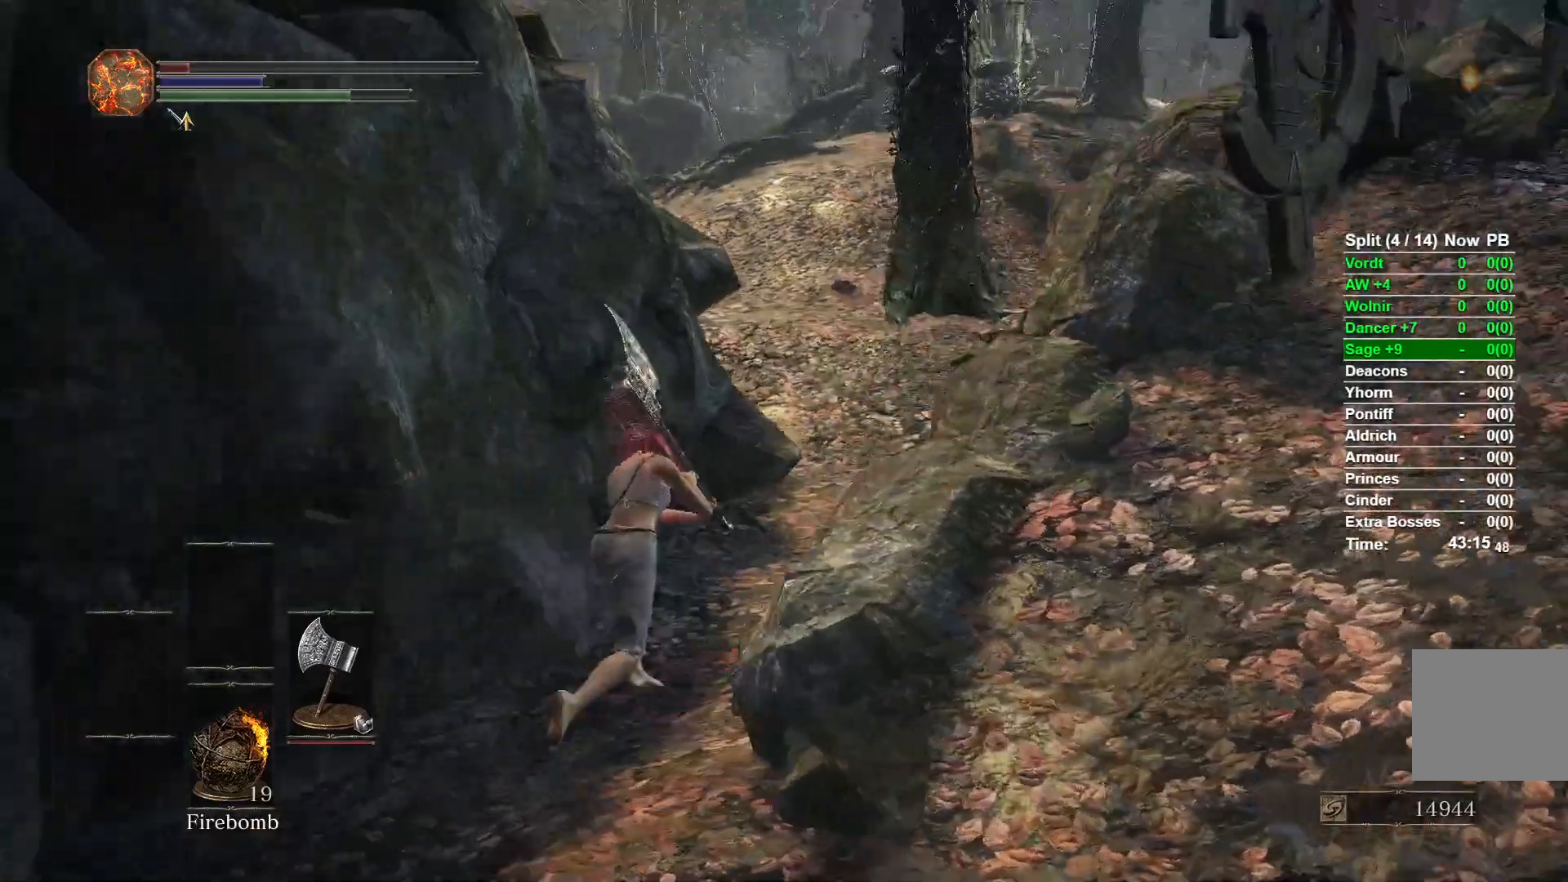
Gameplay with a controller (Xbox layout); each line is a JSON object with the inputs held at the frame after it. "events" lists button and stick changes between this image and that frame as [ms after this image, input, new state], when the widget could be followed in between.
{"buttons": ["B"], "left_stick": "up", "right_stick": "center", "events": [[150, "right_stick", "center"]]}
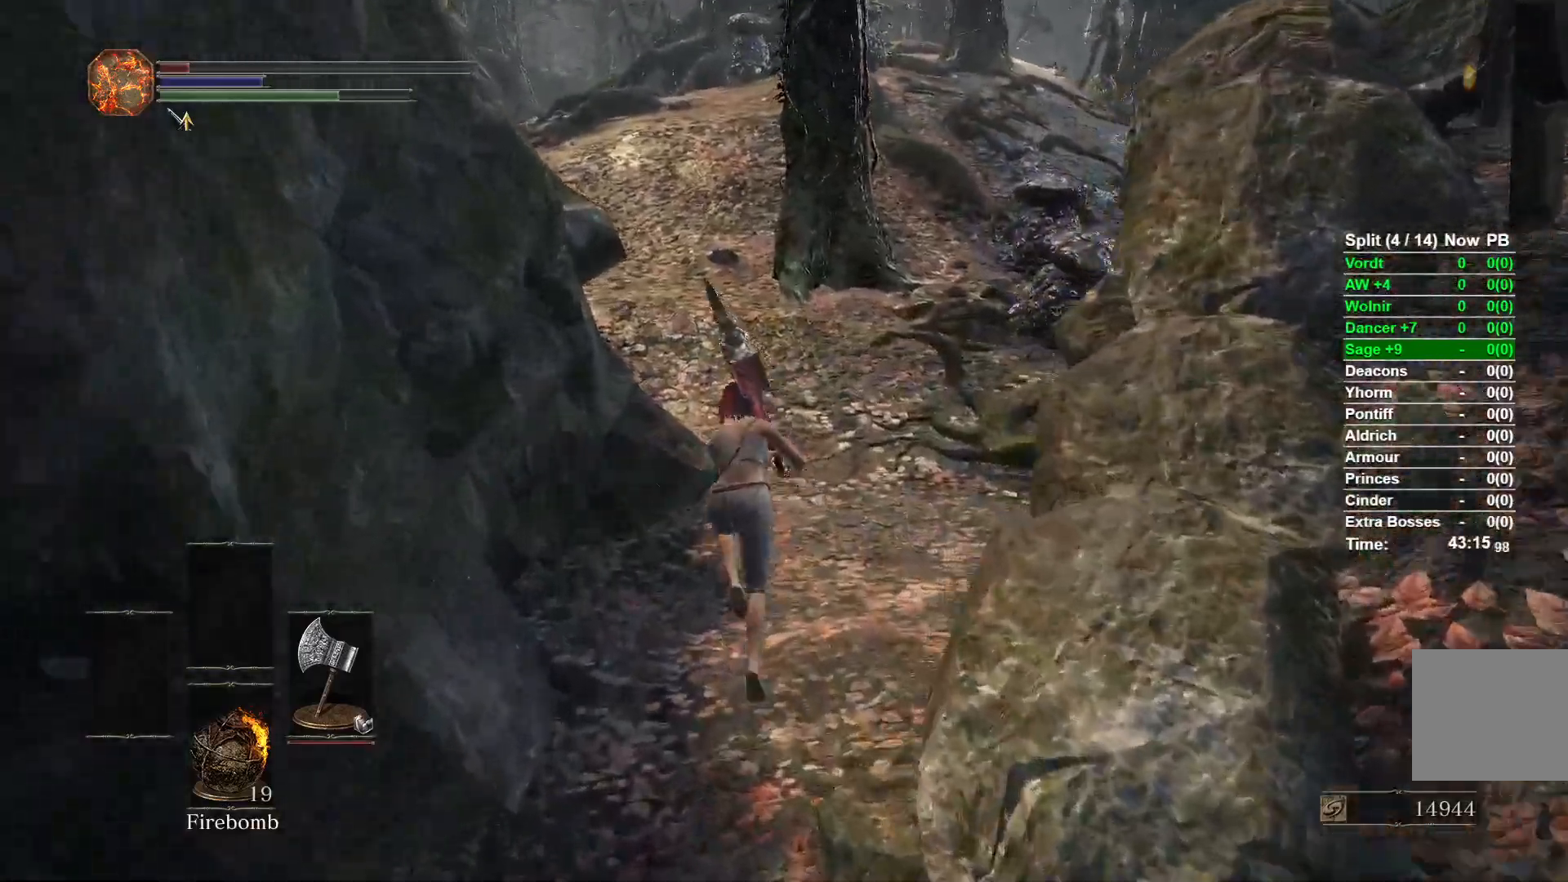
{"buttons": ["B"], "left_stick": "up", "right_stick": "left", "events": [[400, "right_stick", "left"]]}
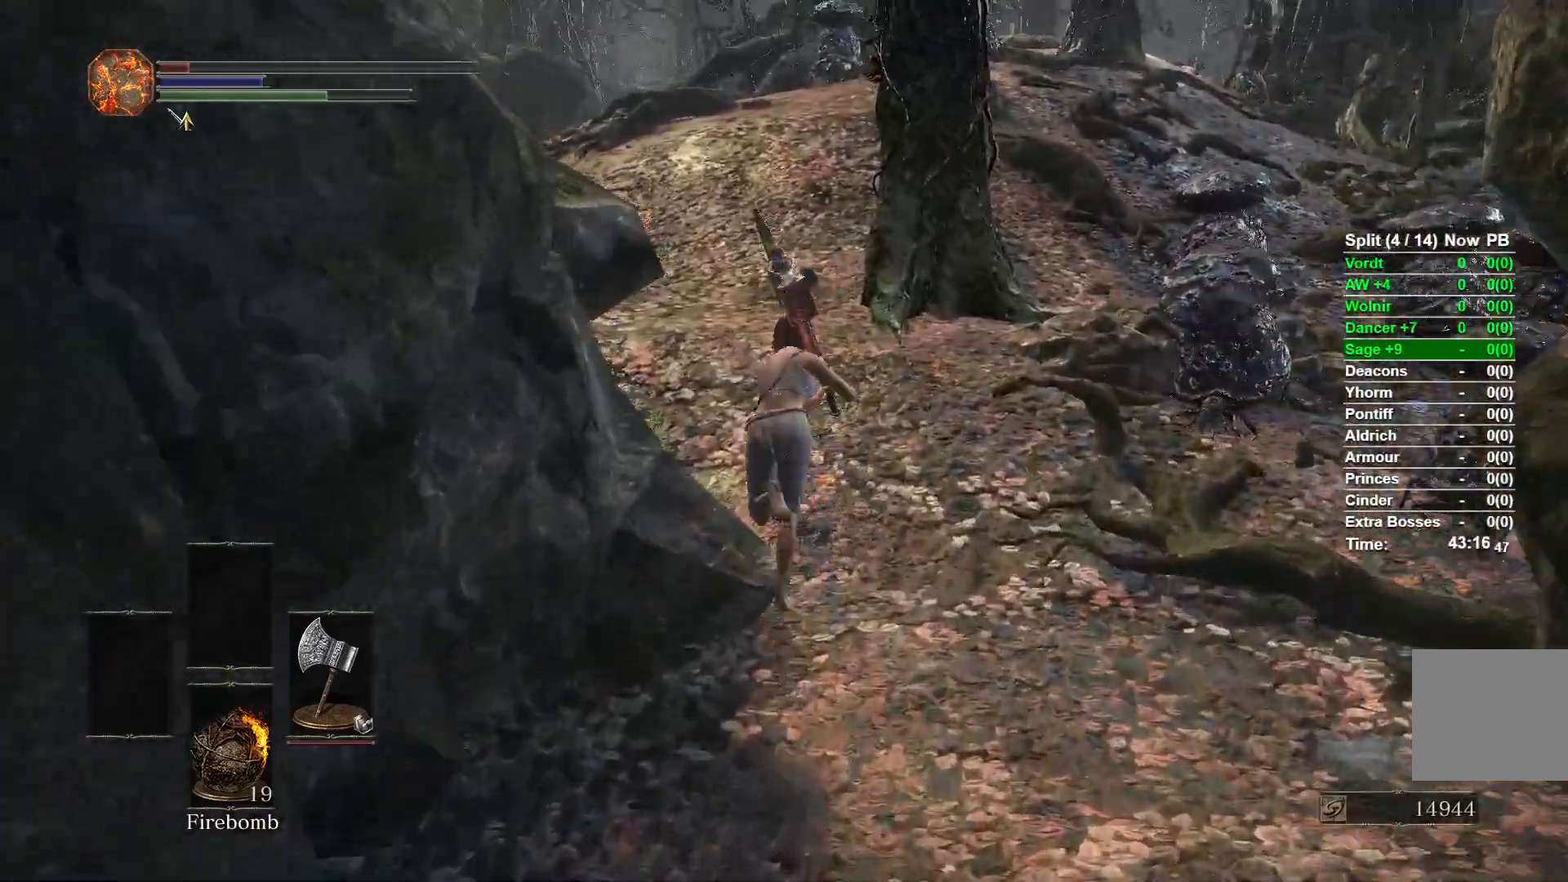
{"buttons": ["B"], "left_stick": "up", "right_stick": "center", "events": [[383, "right_stick", "center"]]}
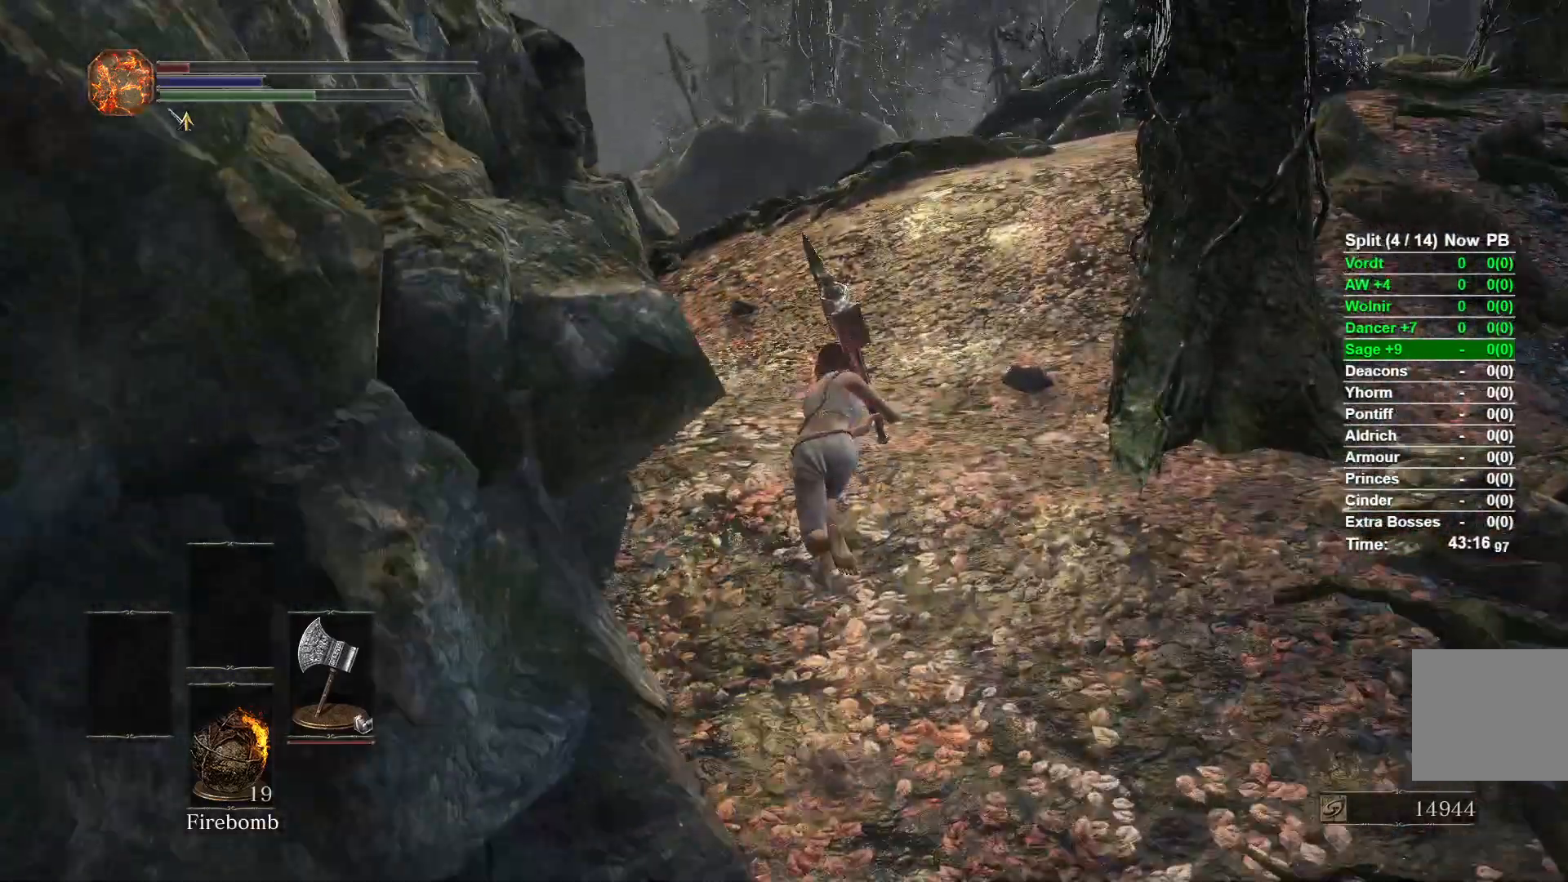
{"buttons": ["B"], "left_stick": "up", "right_stick": "center", "events": []}
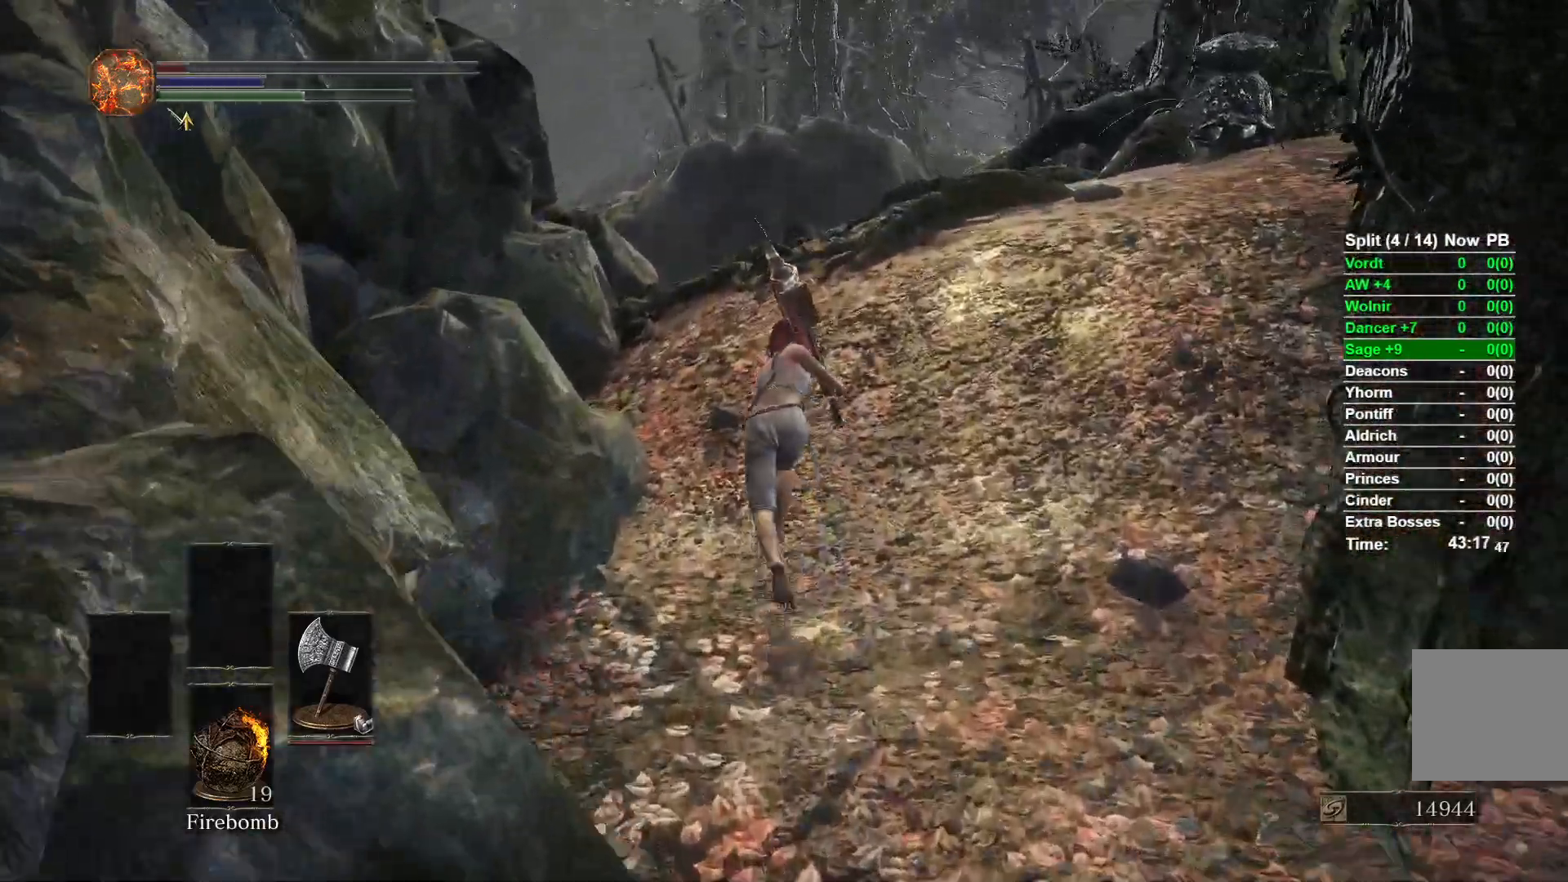
{"buttons": ["B"], "left_stick": "up", "right_stick": "center", "events": []}
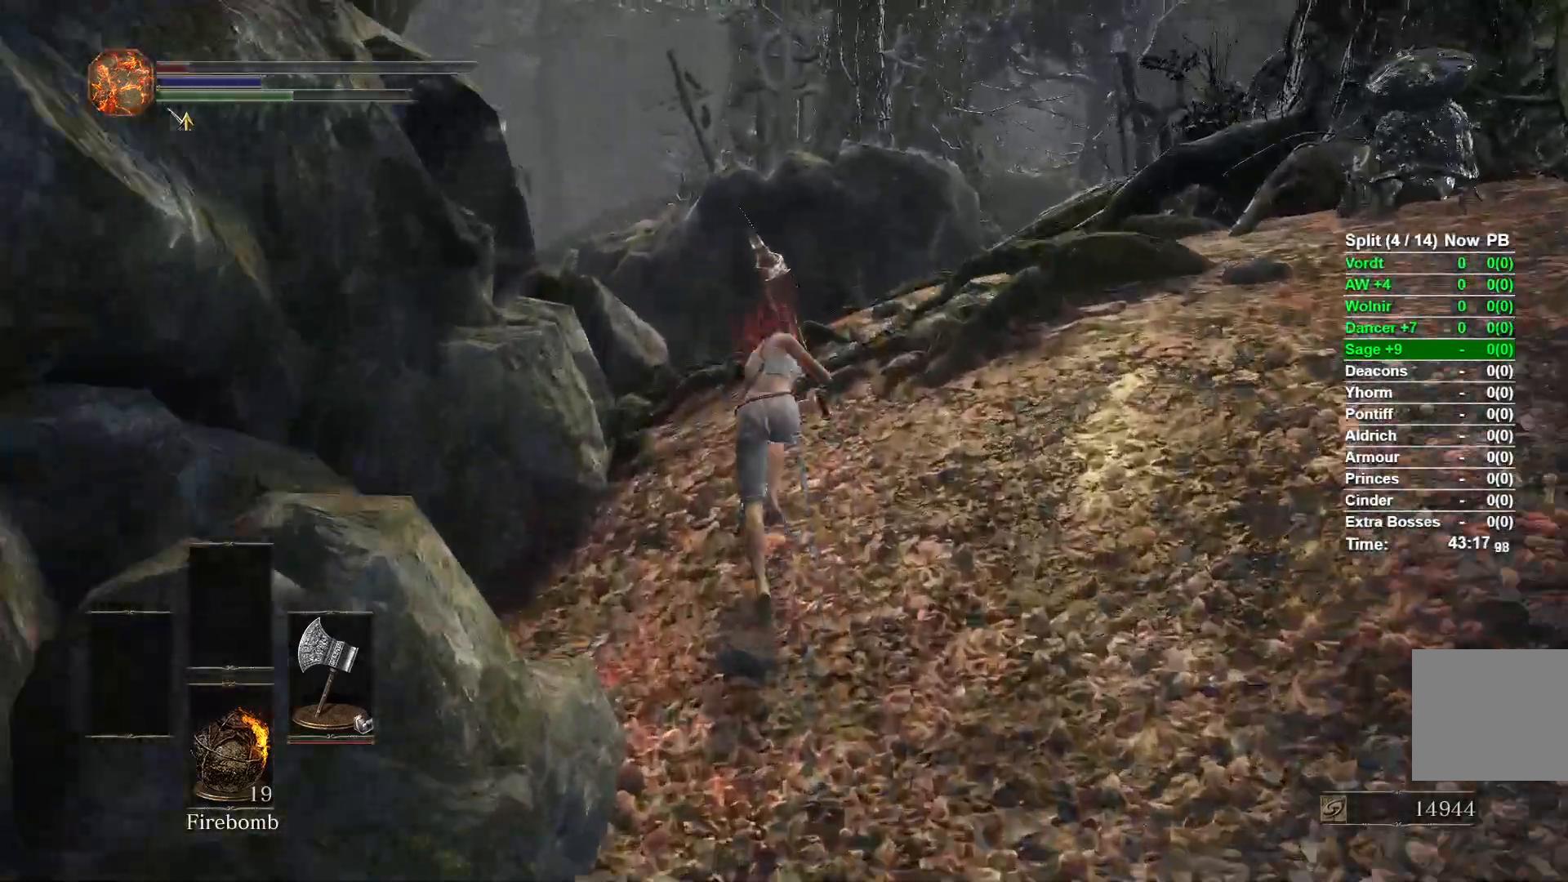
{"buttons": ["B"], "left_stick": "up", "right_stick": "center", "events": [[33, "right_stick", "down"], [267, "right_stick", "center"]]}
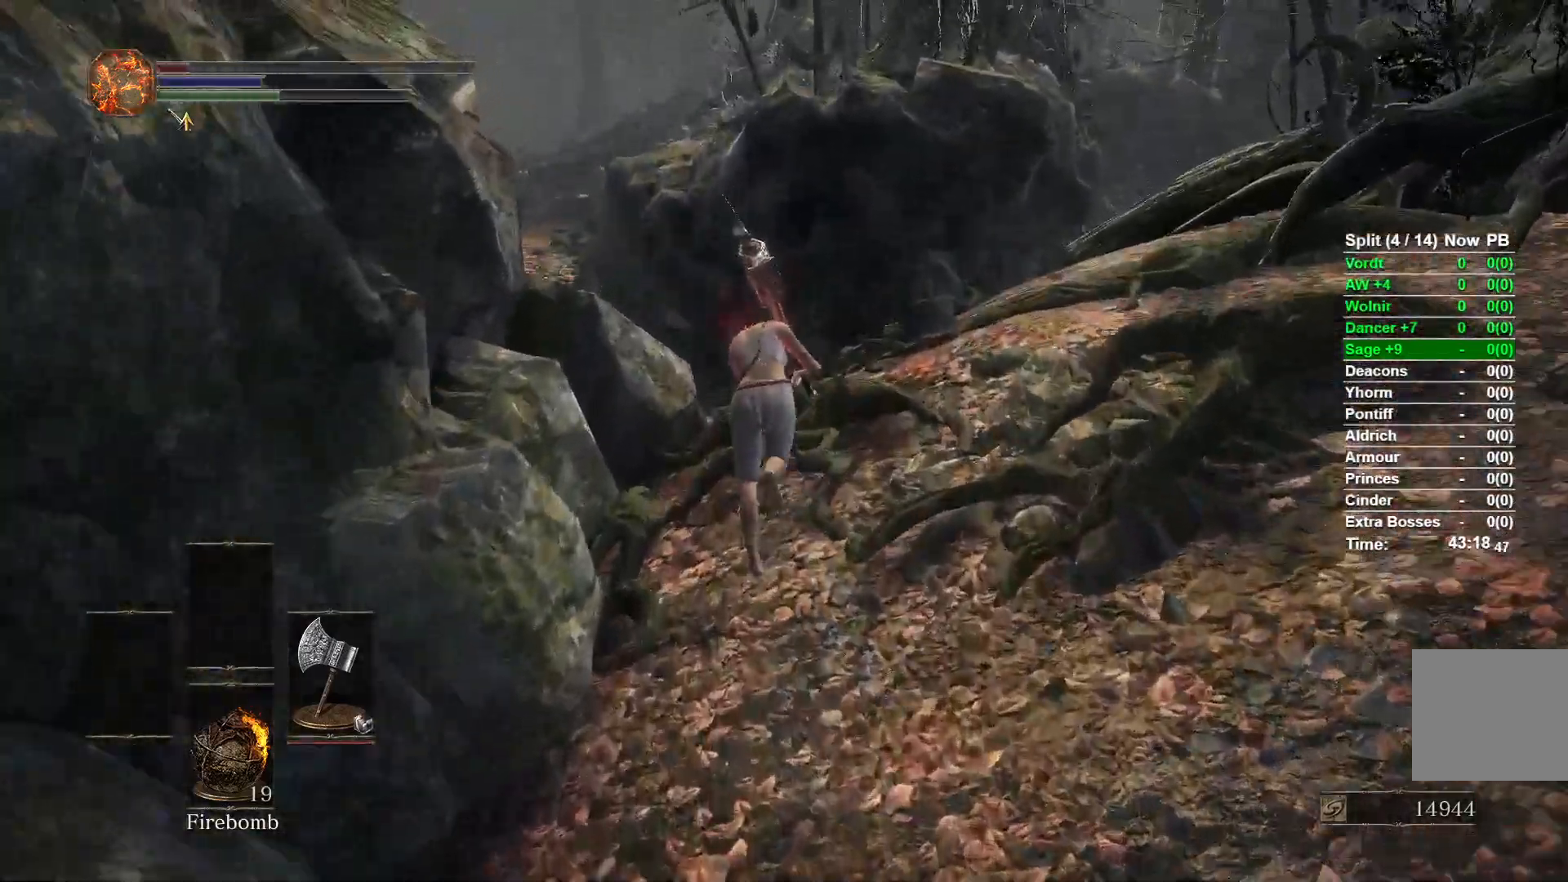
{"buttons": ["B"], "left_stick": "up", "right_stick": "center", "events": []}
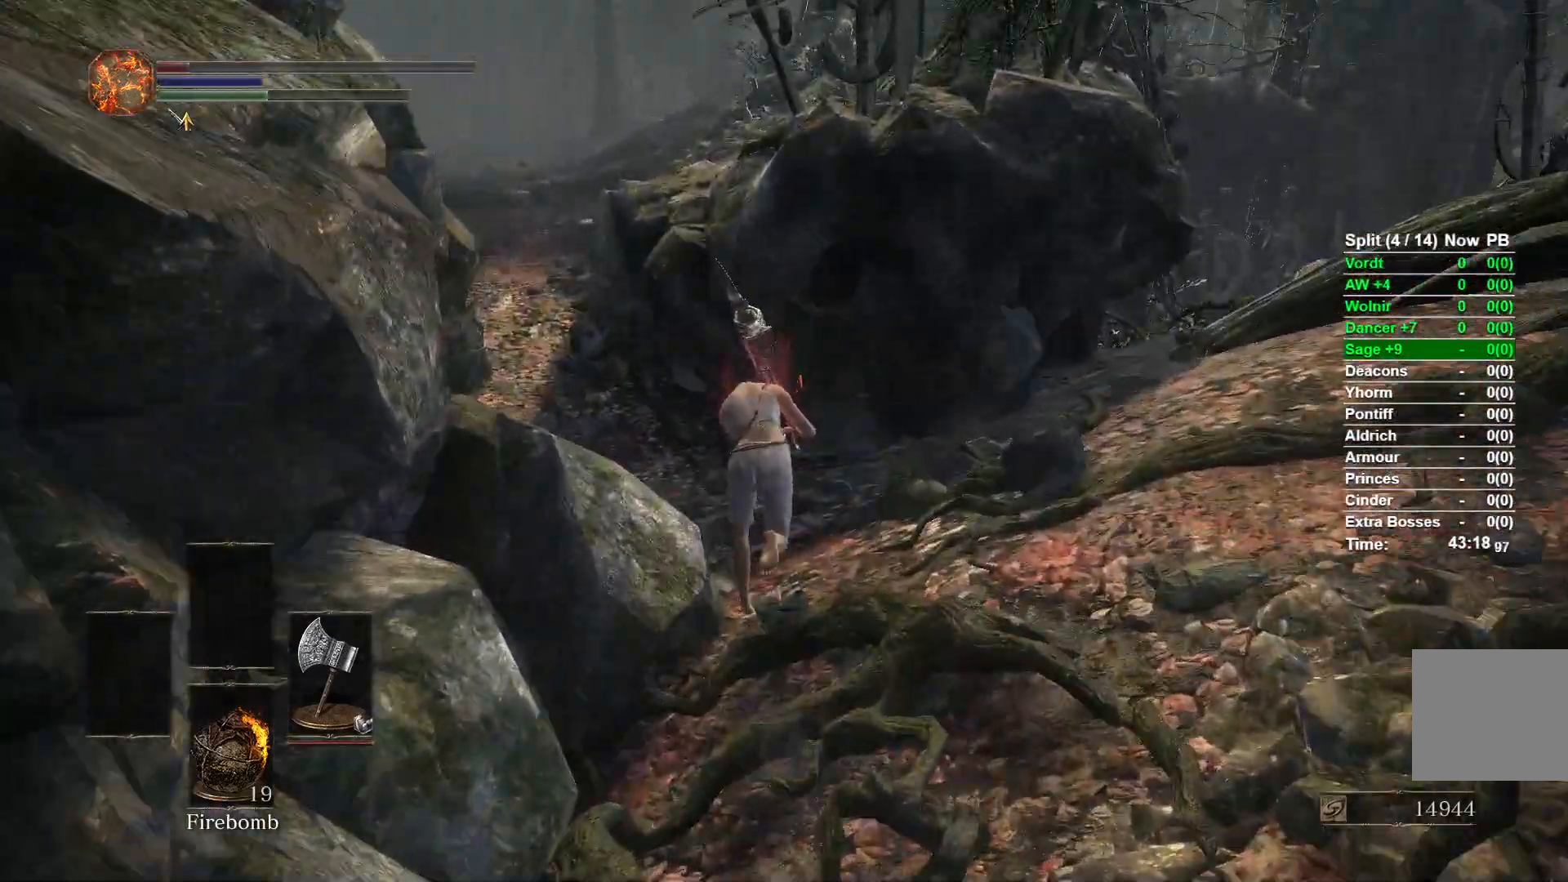
{"buttons": [], "left_stick": "up", "right_stick": "center", "events": [[50, "right_stick", "right"], [83, "B", "up"], [233, "right_stick", "center"]]}
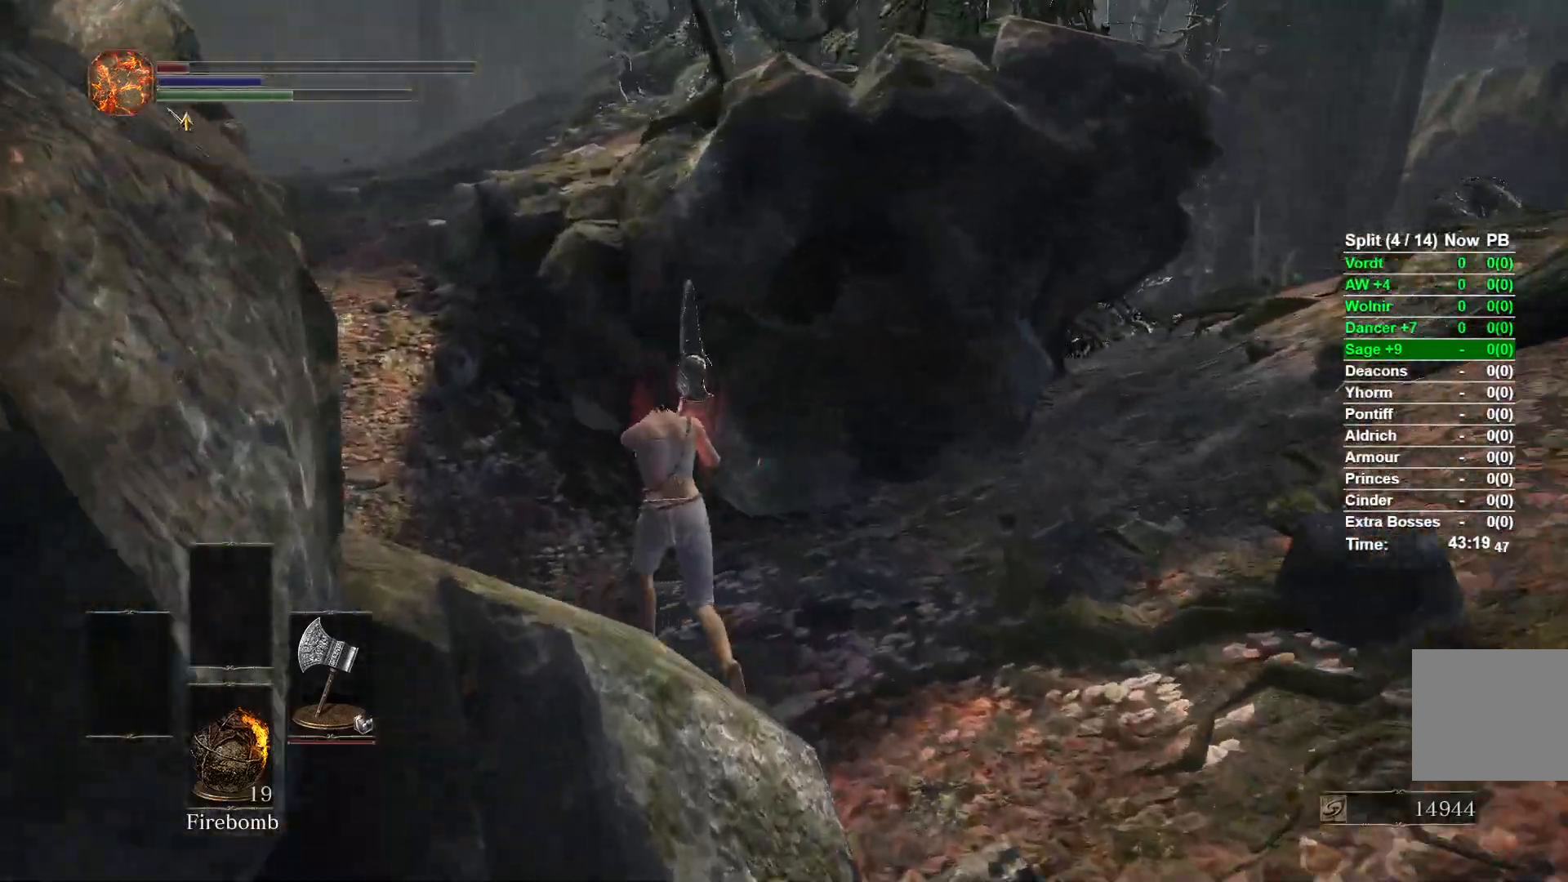
{"buttons": ["B"], "left_stick": "up", "right_stick": "center", "events": [[83, "B", "down"]]}
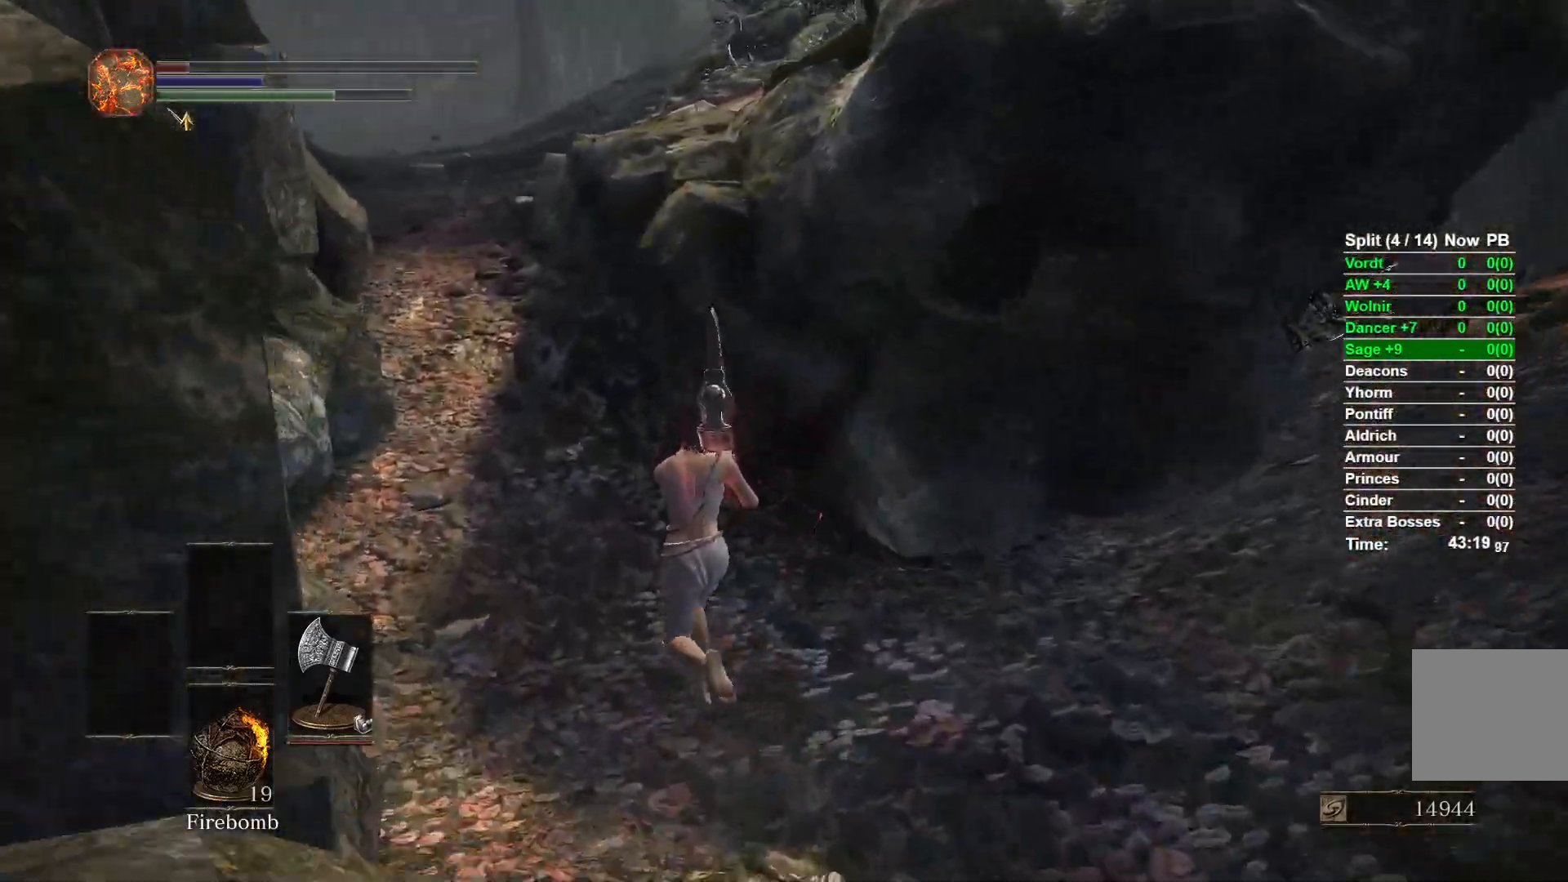
{"buttons": ["B"], "left_stick": "up", "right_stick": "center", "events": []}
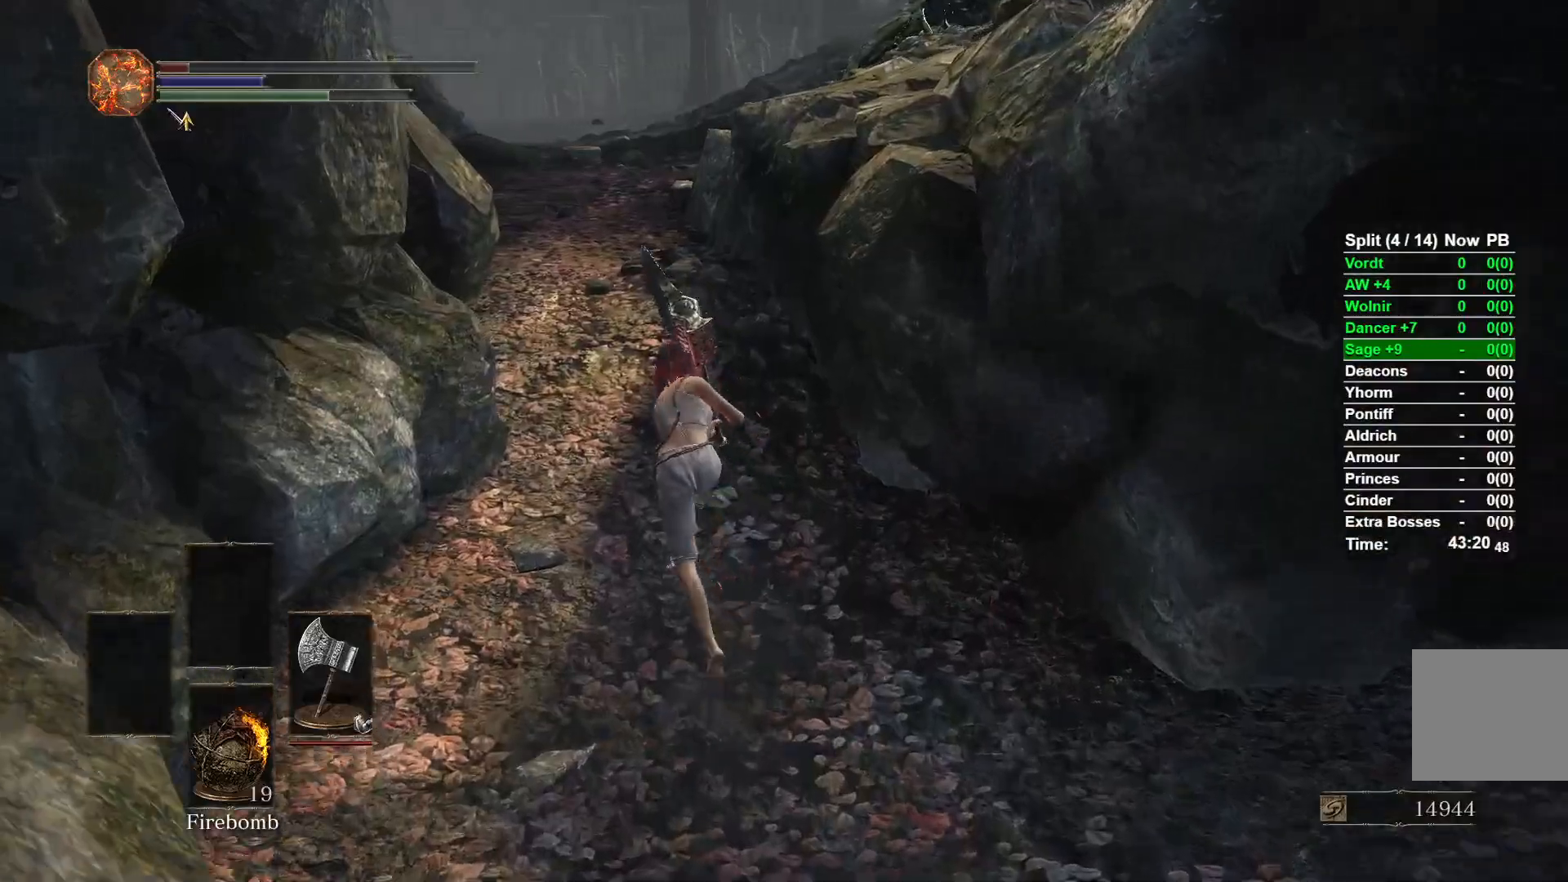
{"buttons": ["B"], "left_stick": "up", "right_stick": "right", "events": [[150, "right_stick", "right"]]}
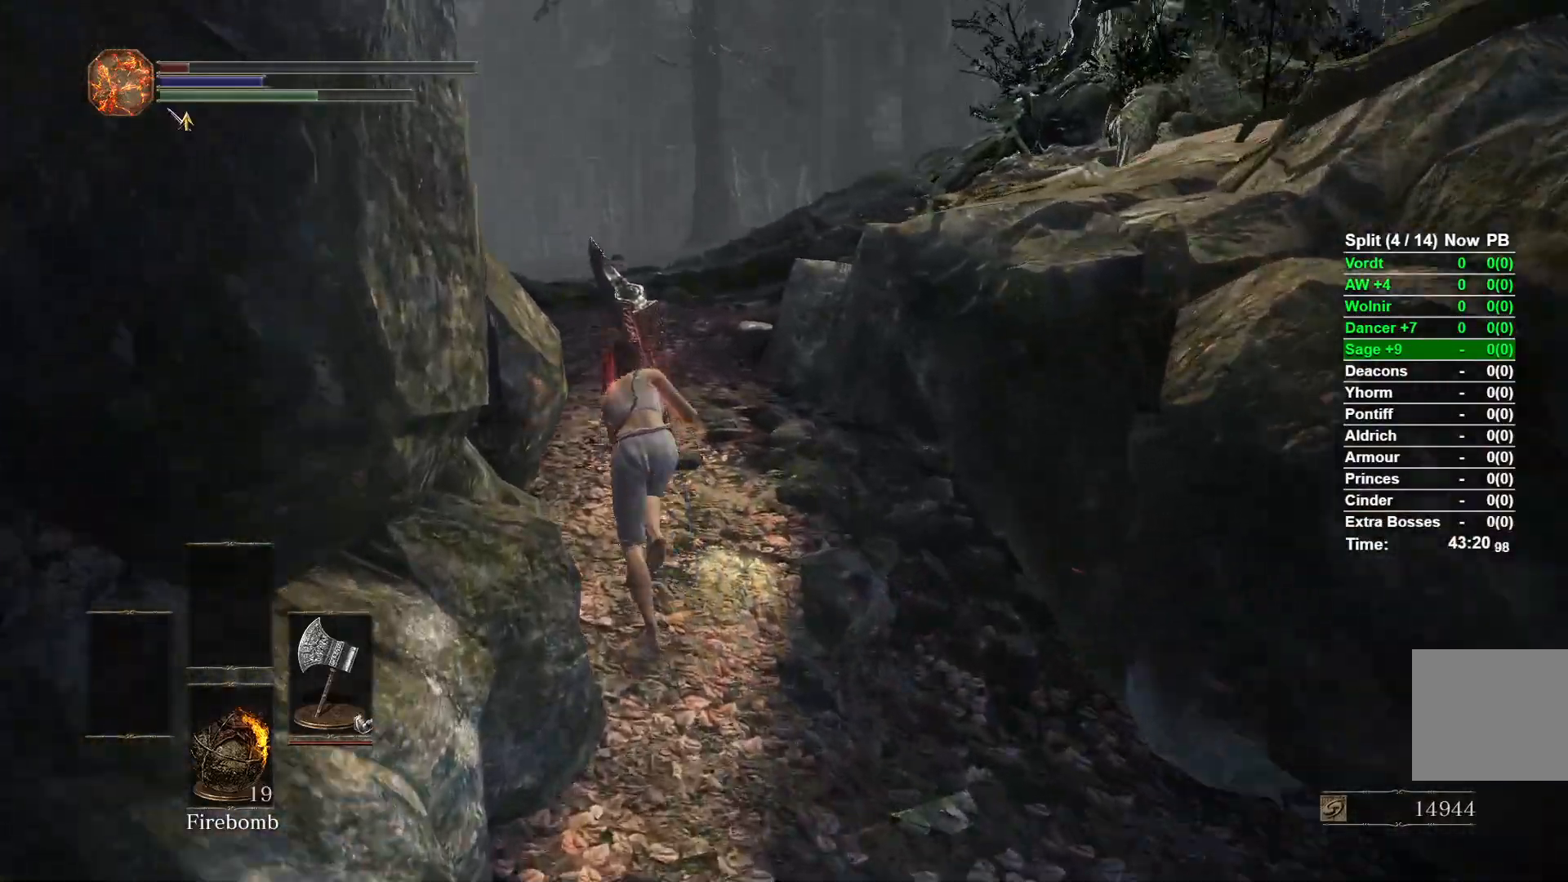
{"buttons": ["B"], "left_stick": "up", "right_stick": "right", "events": []}
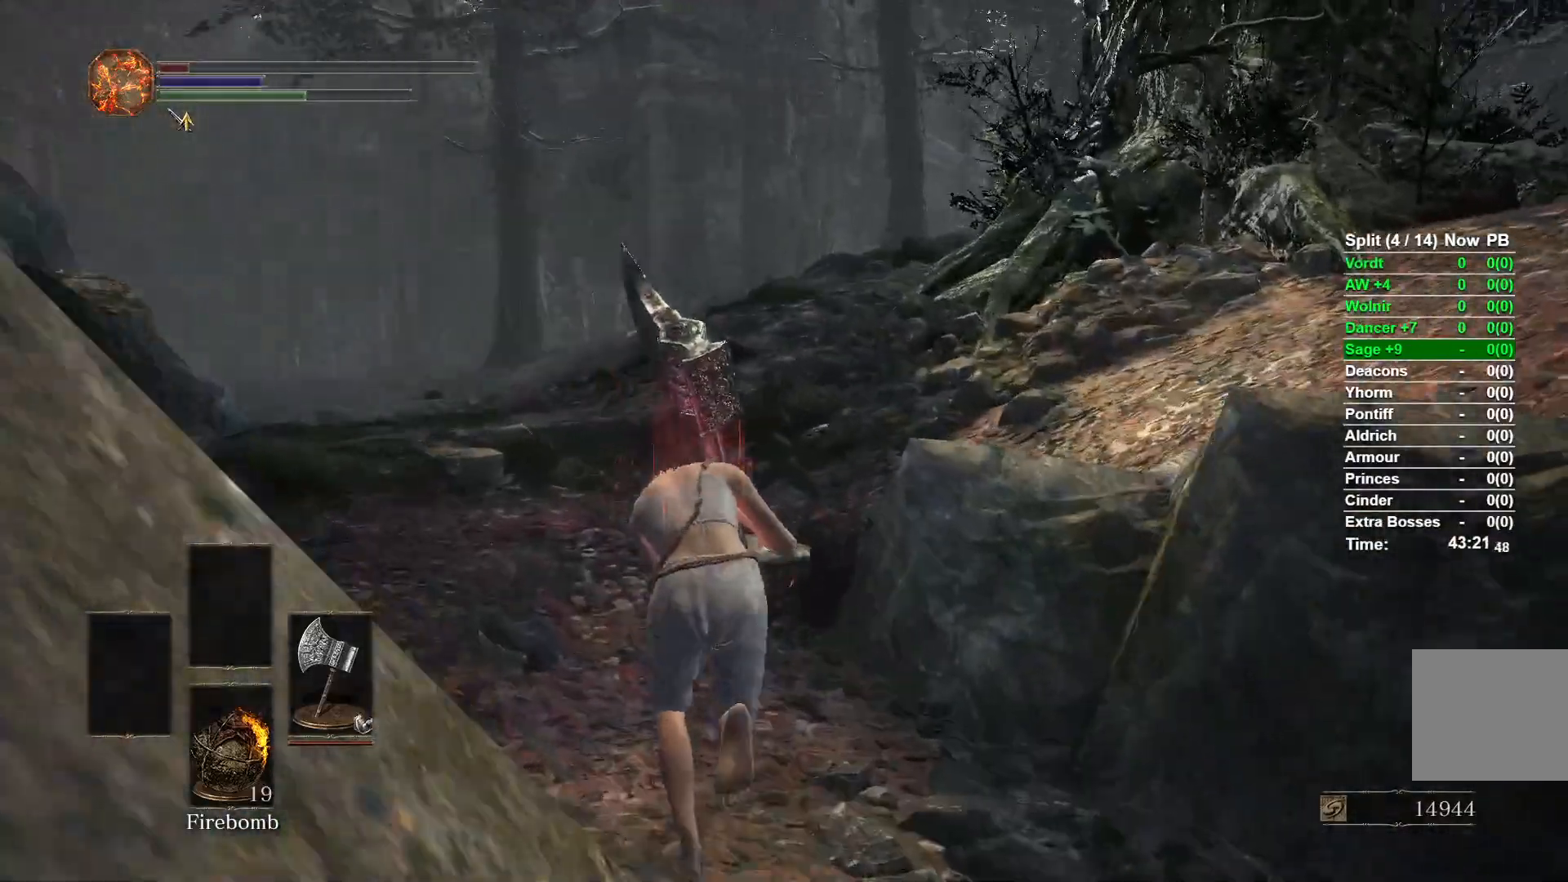
{"buttons": ["B"], "left_stick": "up", "right_stick": "center", "events": [[350, "right_stick", "center"]]}
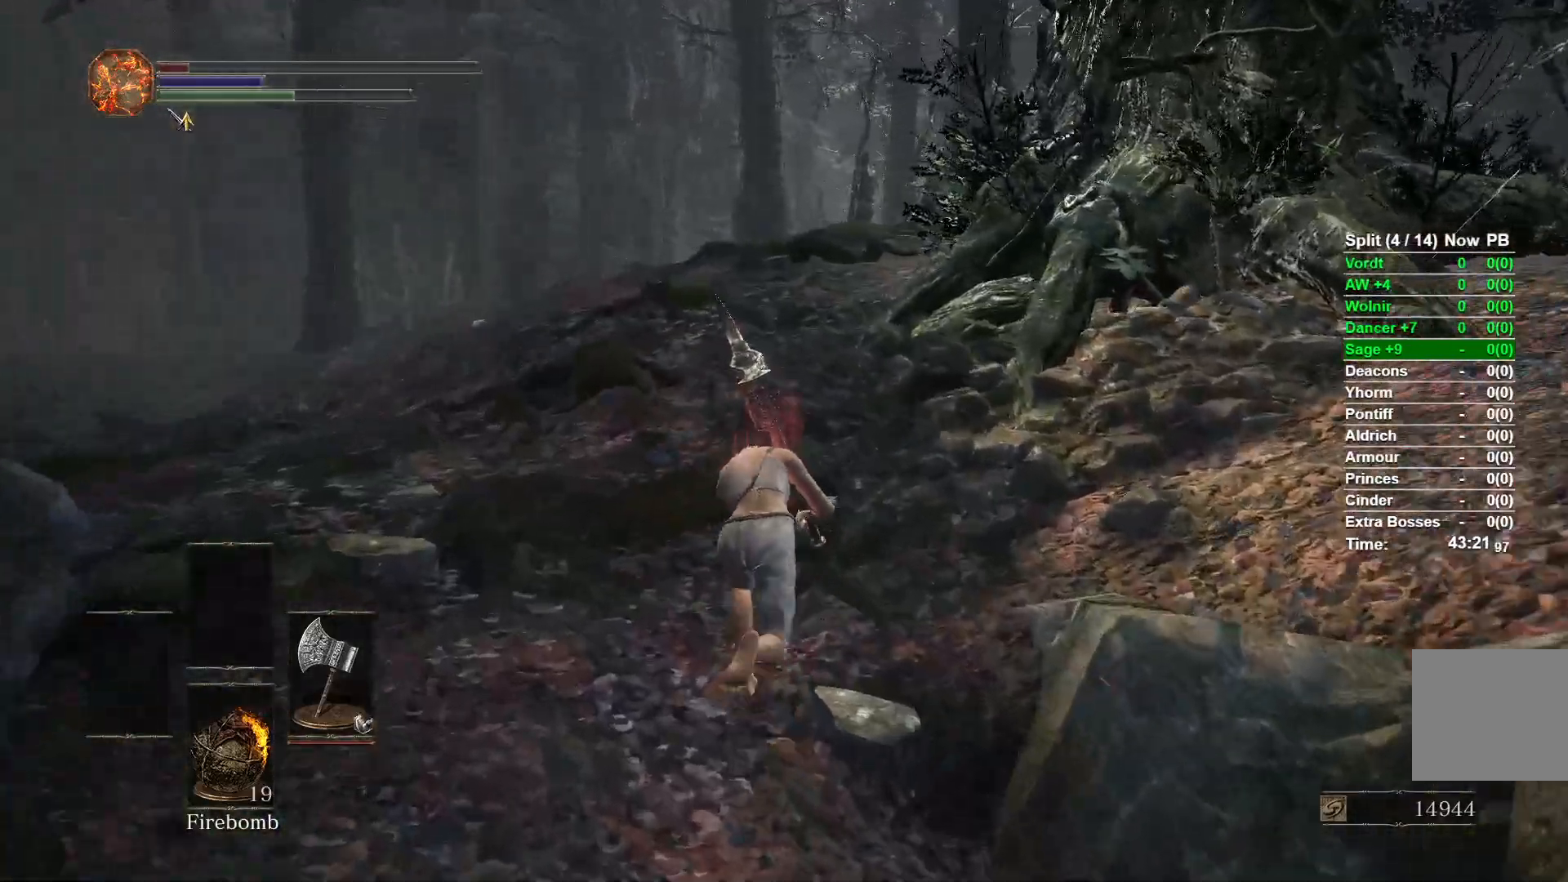
{"buttons": ["B", "X"], "left_stick": "up", "right_stick": "center", "events": [[500, "X", "down"]]}
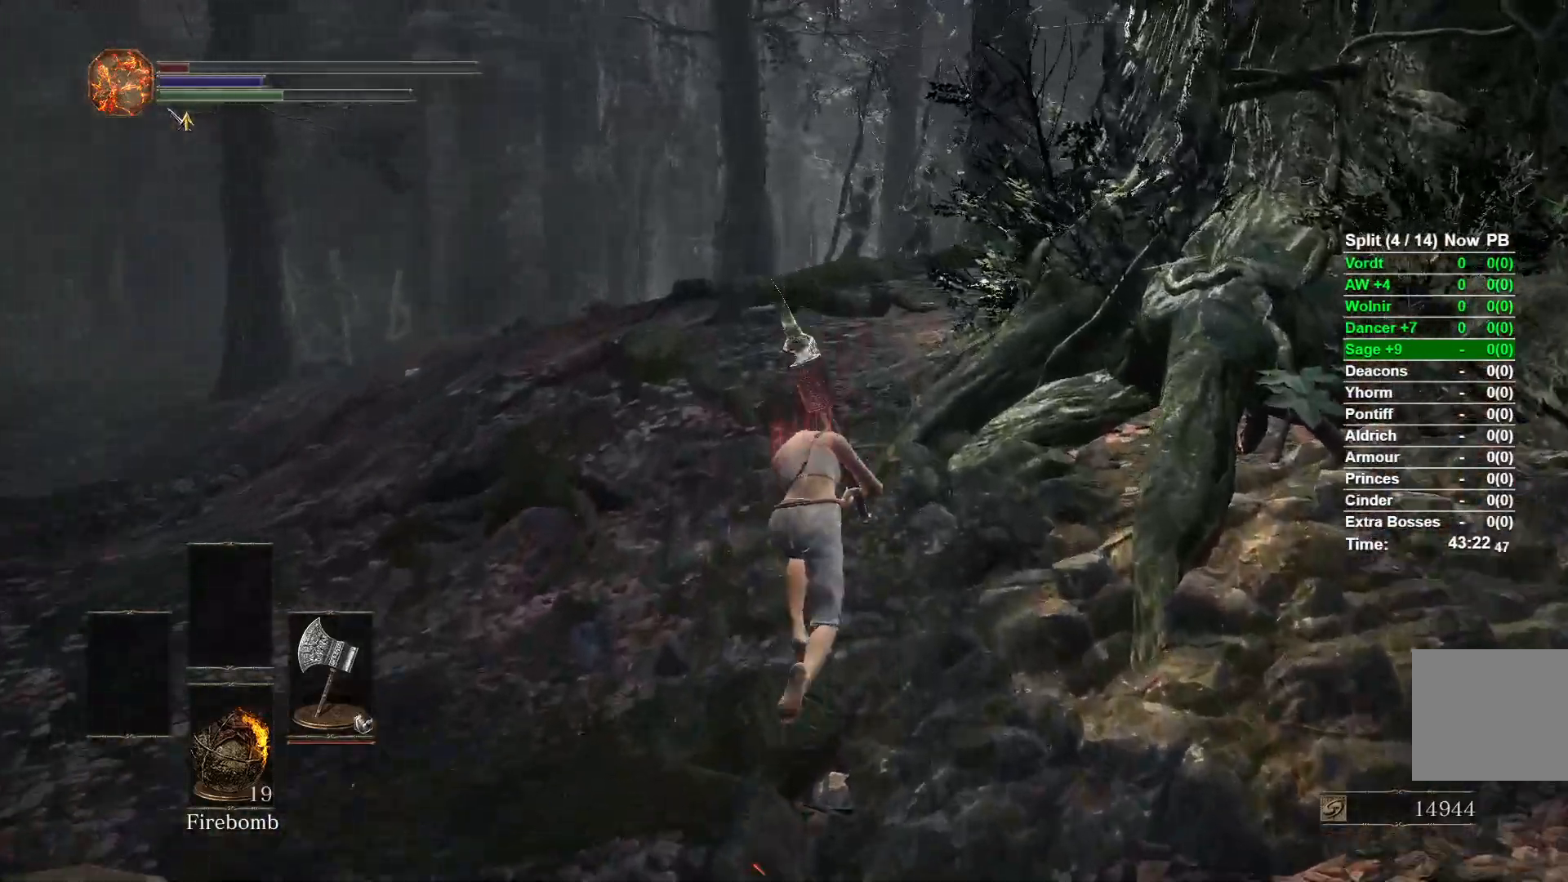
{"buttons": ["B"], "left_stick": "up", "right_stick": "center", "events": [[183, "X", "up"]]}
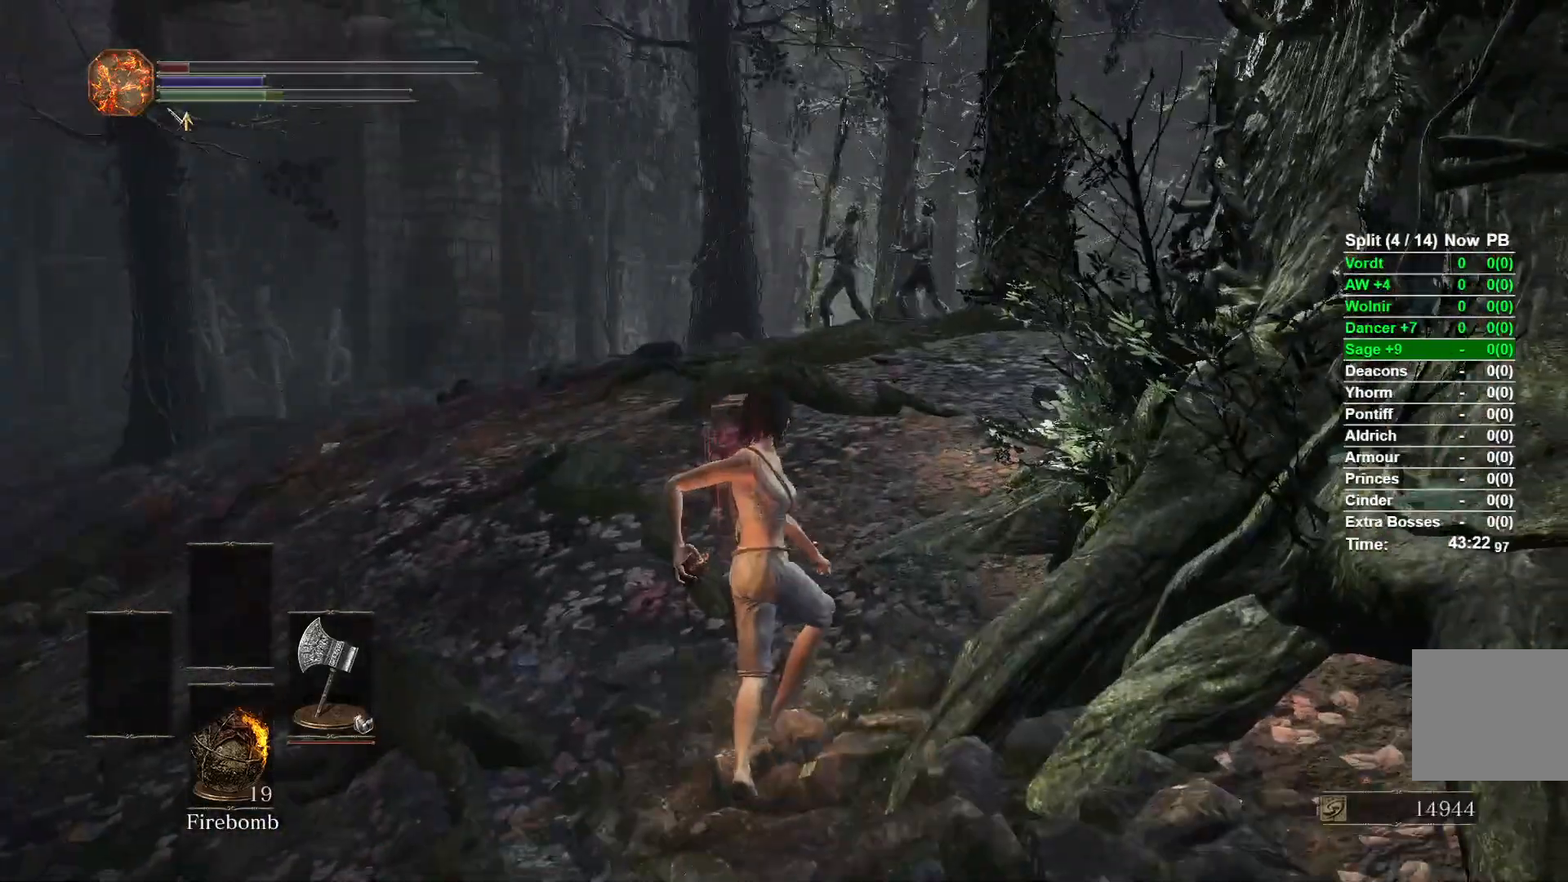
{"buttons": ["B"], "left_stick": "up", "right_stick": "left", "events": [[83, "R3", "down"], [250, "R3", "up"], [250, "right_stick", "left"]]}
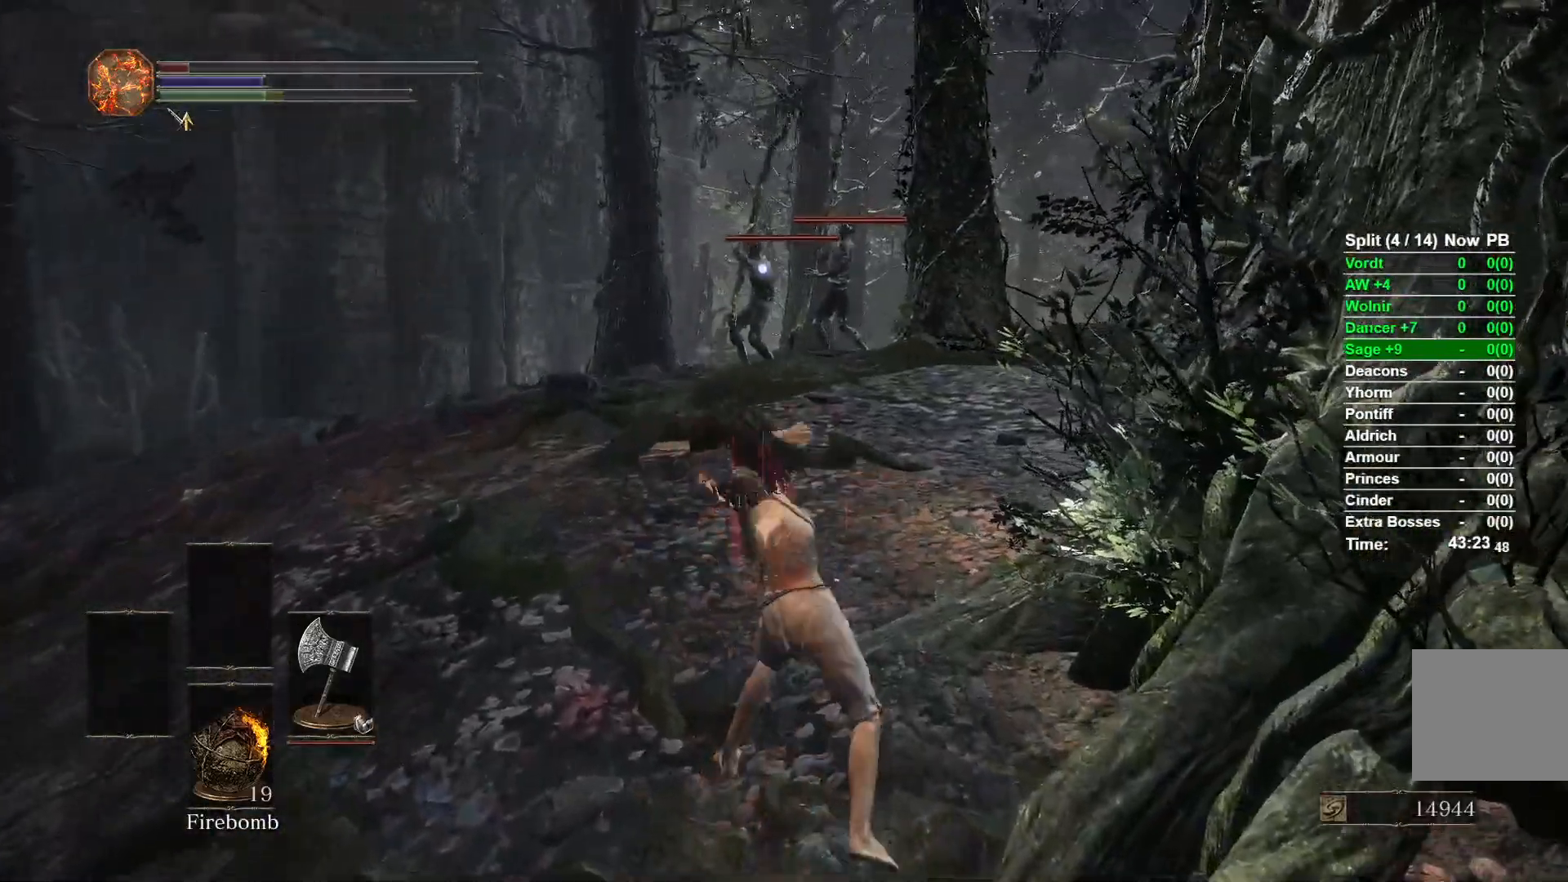
{"buttons": ["B"], "left_stick": "up", "right_stick": "center", "events": [[117, "right_stick", "center"]]}
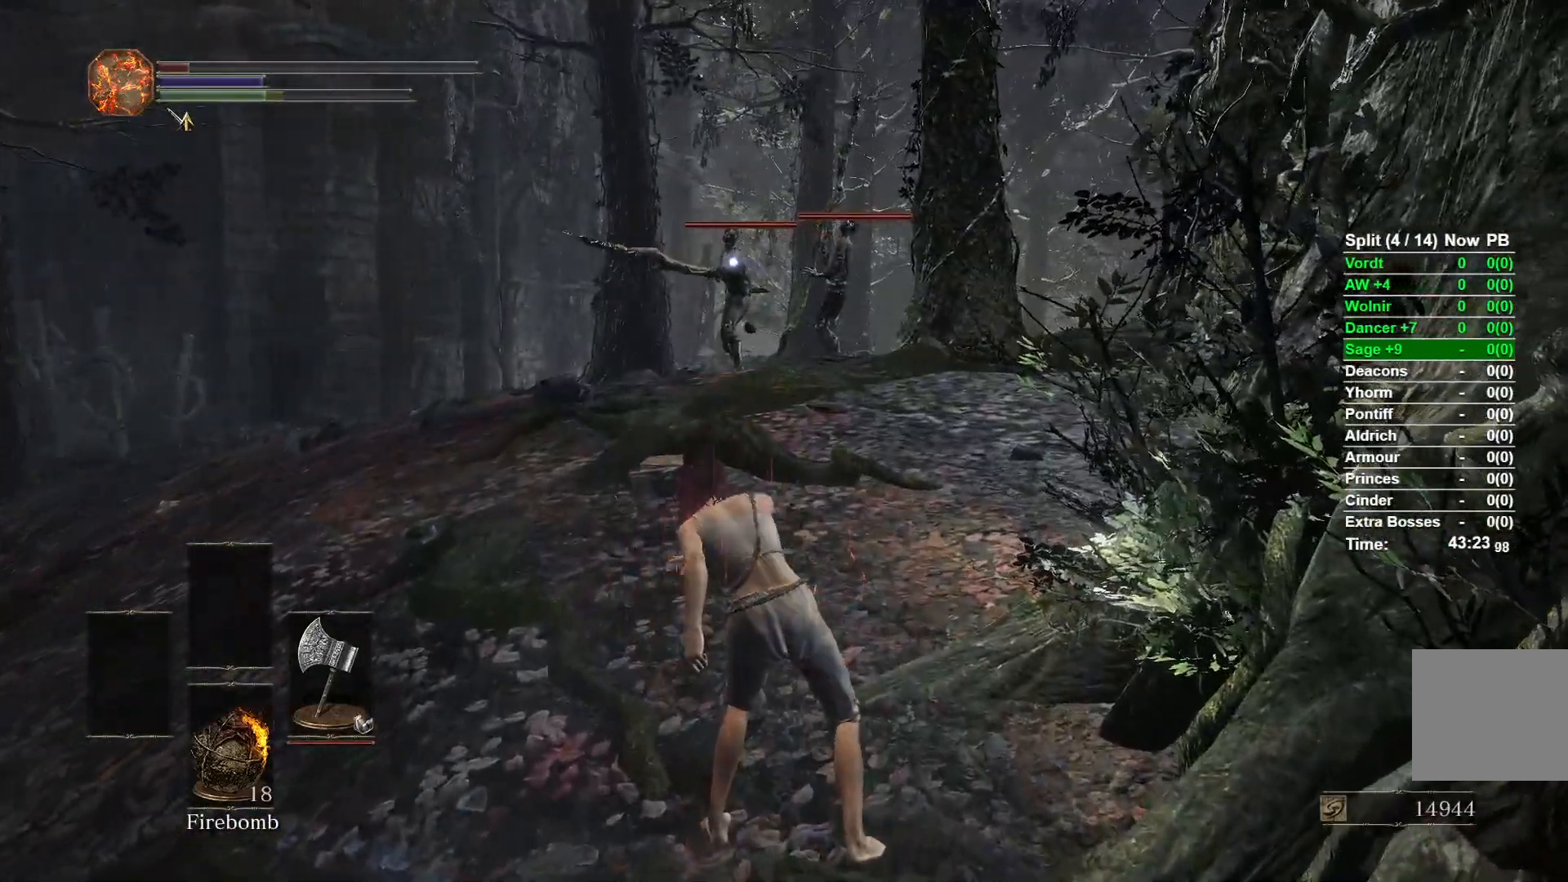
{"buttons": ["B"], "left_stick": "up", "right_stick": "center", "events": [[350, "R3", "down"], [500, "R3", "up"]]}
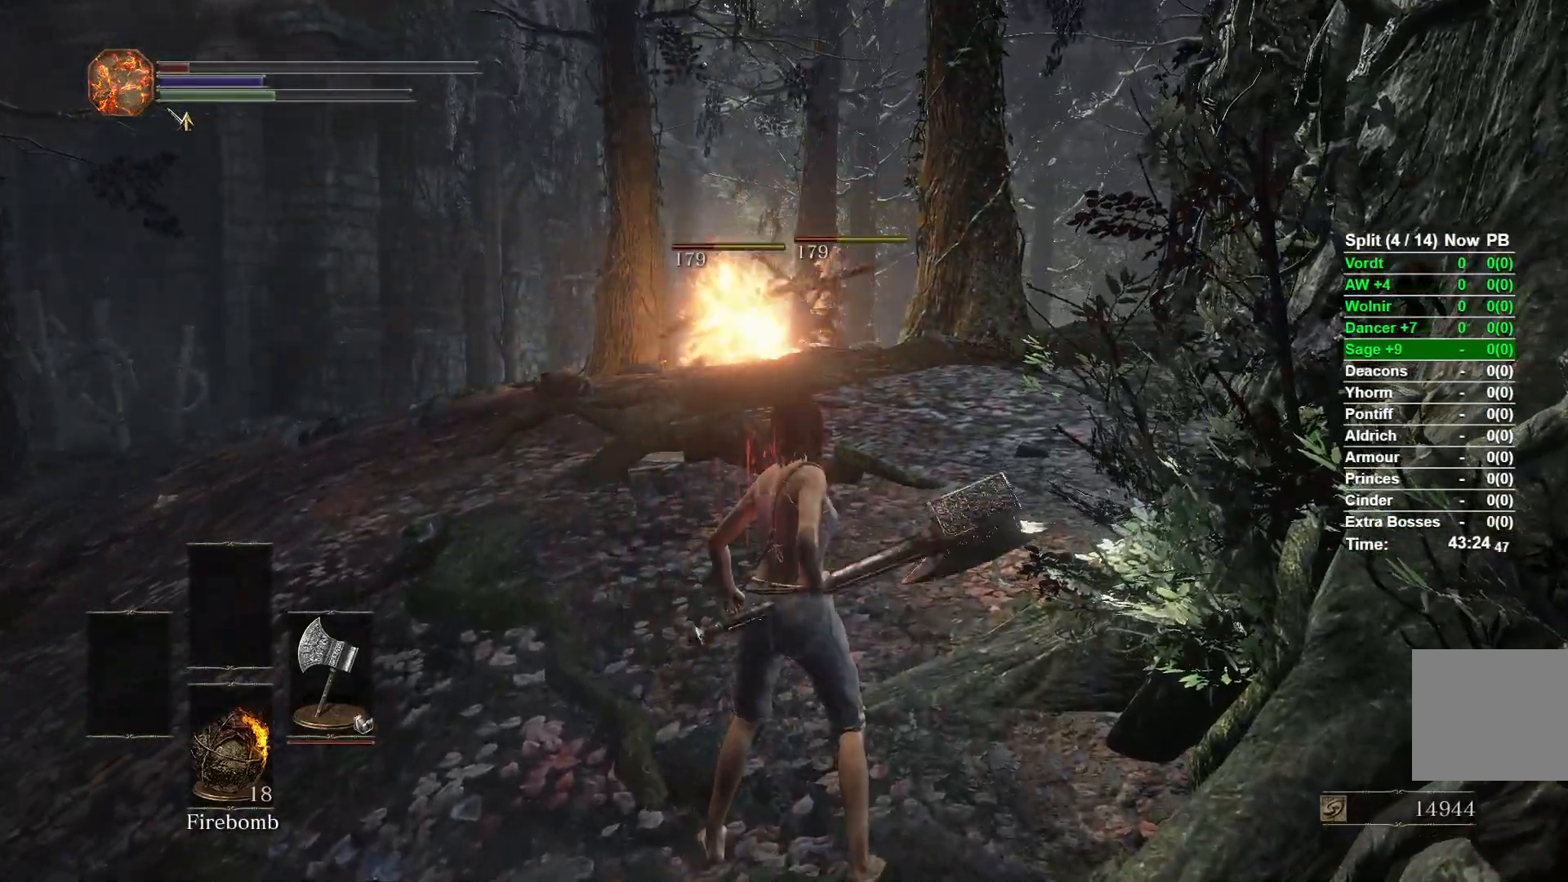
{"buttons": ["B"], "left_stick": "up", "right_stick": "center", "events": []}
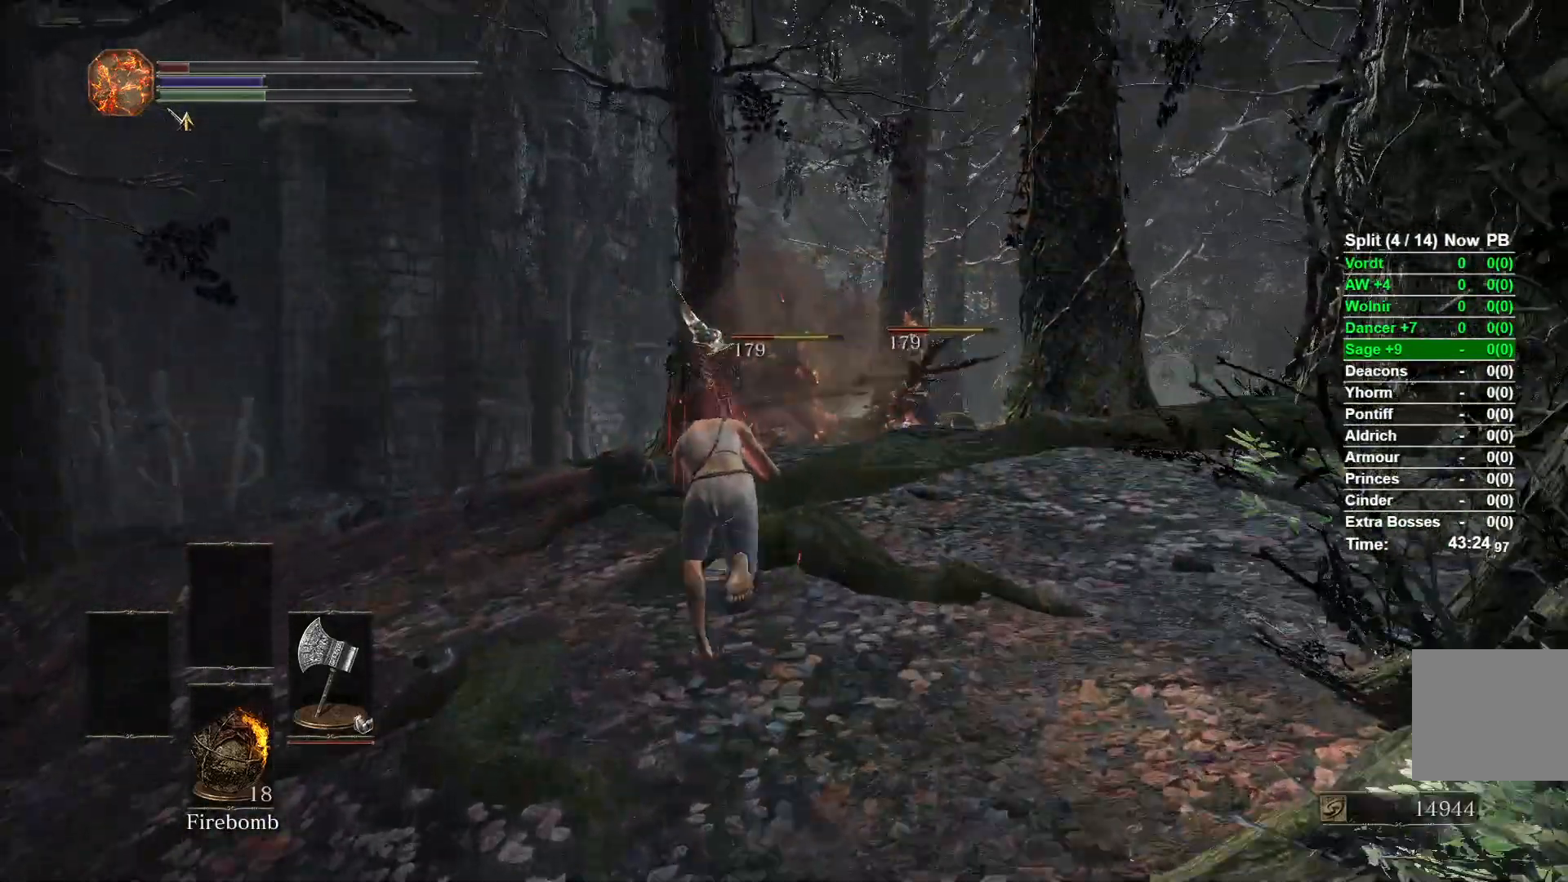
{"buttons": ["B"], "left_stick": "up", "right_stick": "down-right", "events": [[217, "right_stick", "down-right"]]}
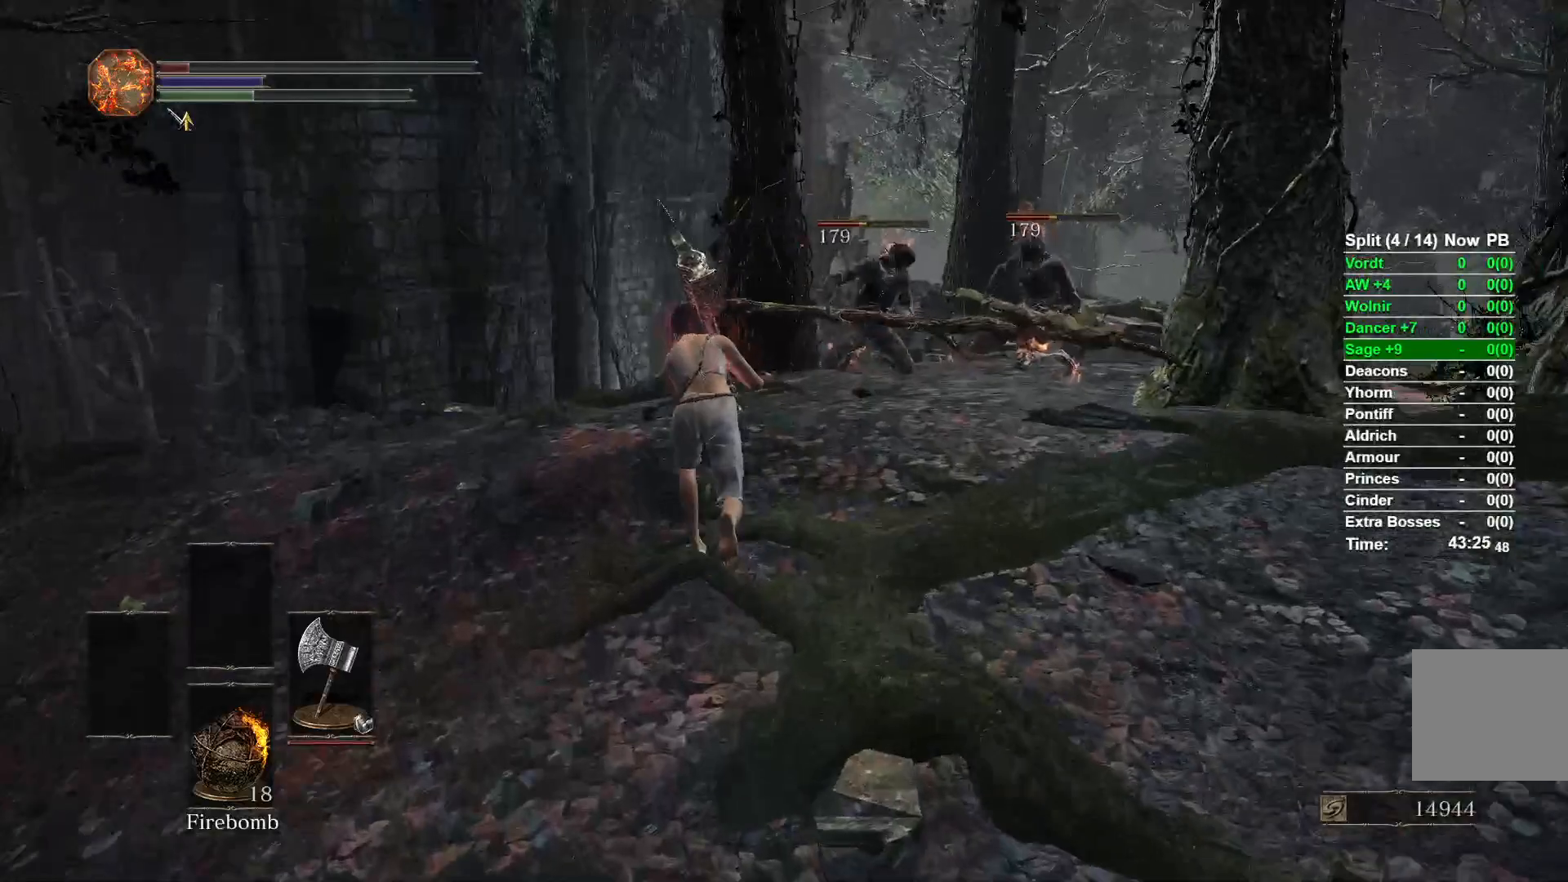
{"buttons": ["B"], "left_stick": "up", "right_stick": "center", "events": [[50, "right_stick", "center"]]}
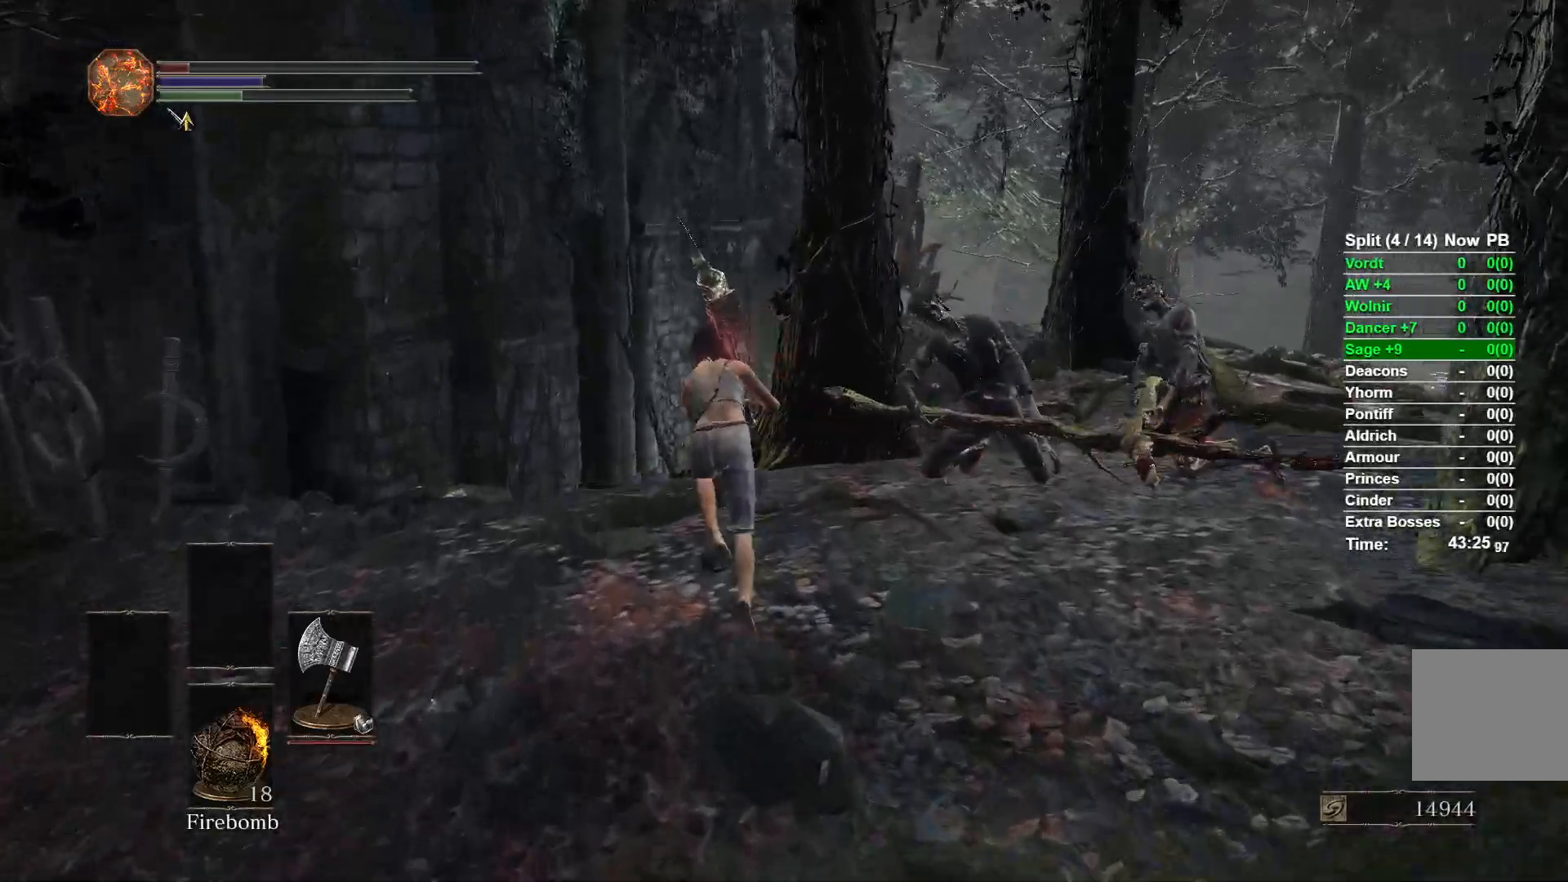
{"buttons": [], "left_stick": "up", "right_stick": "center", "events": [[367, "B", "up"], [417, "right_stick", "down"], [500, "right_stick", "center"]]}
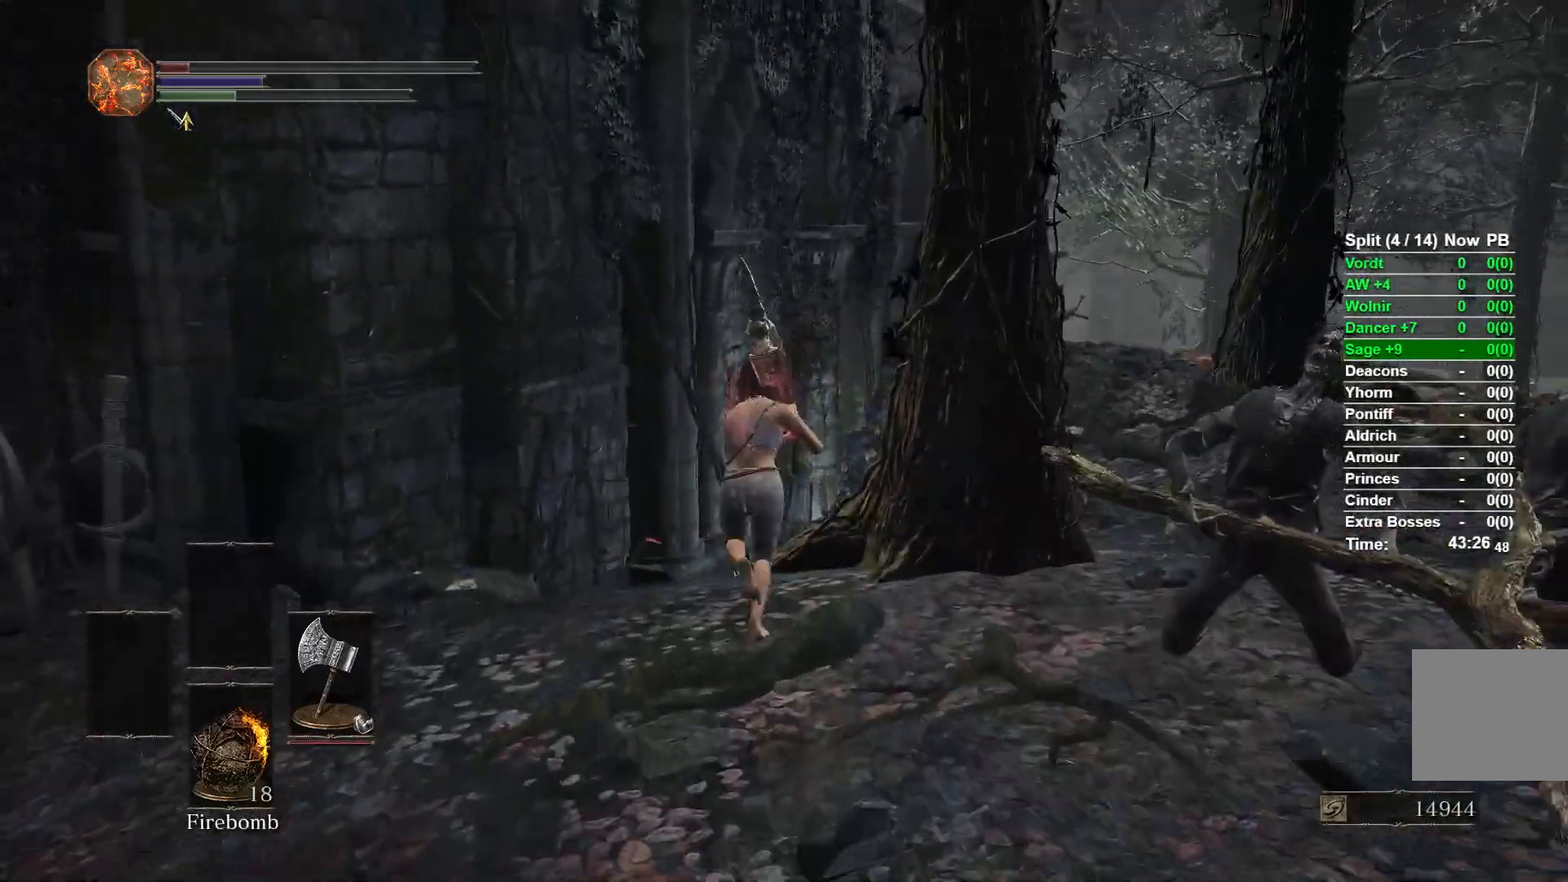
{"buttons": ["B"], "left_stick": "up", "right_stick": "center", "events": [[333, "B", "down"]]}
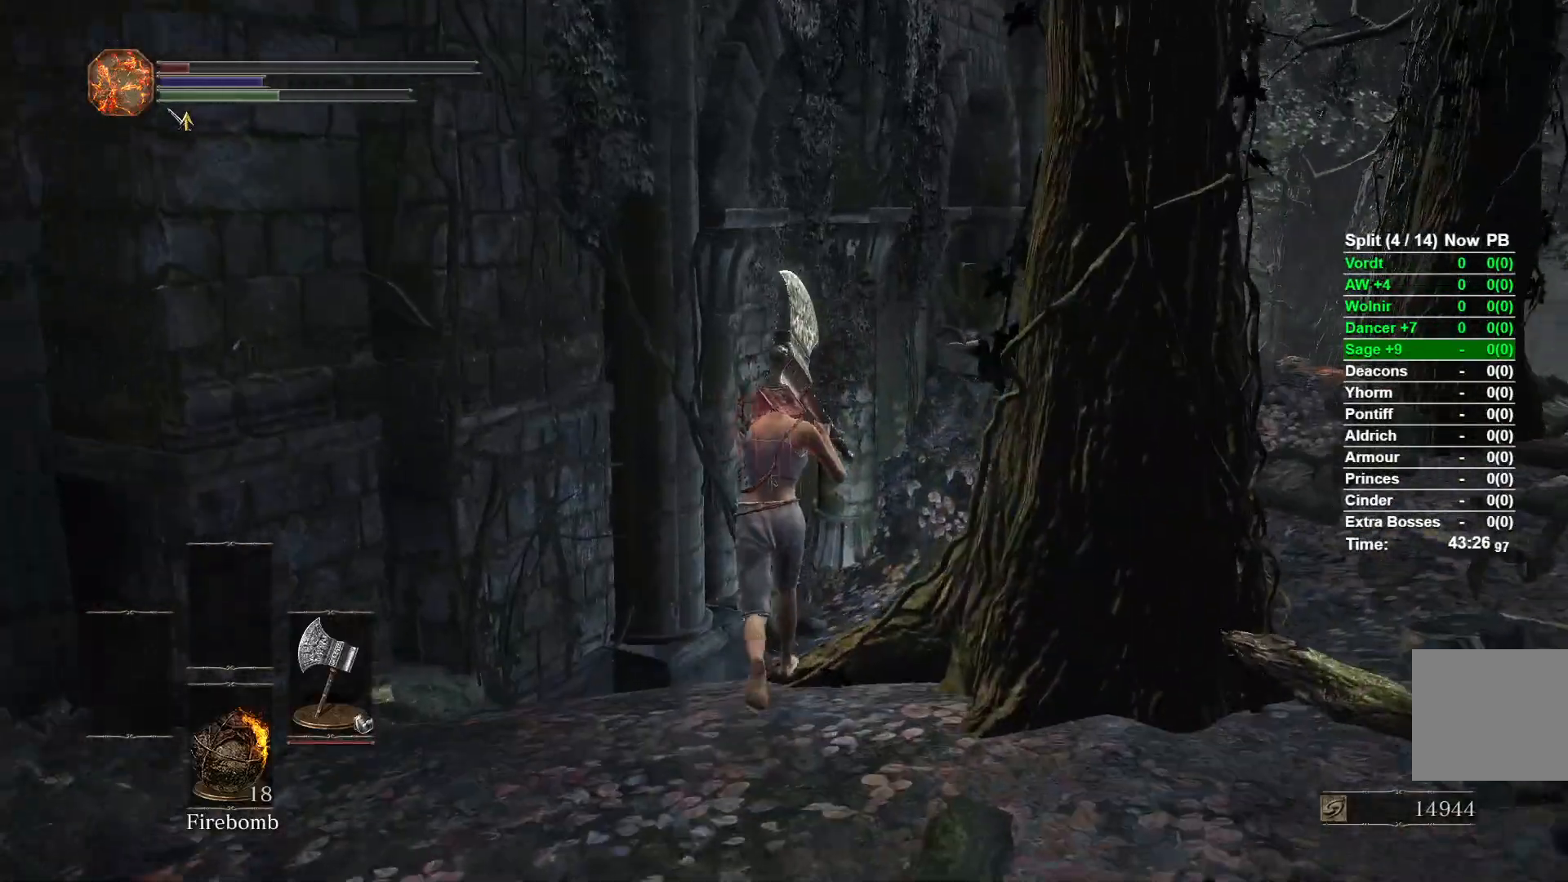
{"buttons": ["B"], "left_stick": "up", "right_stick": "center", "events": []}
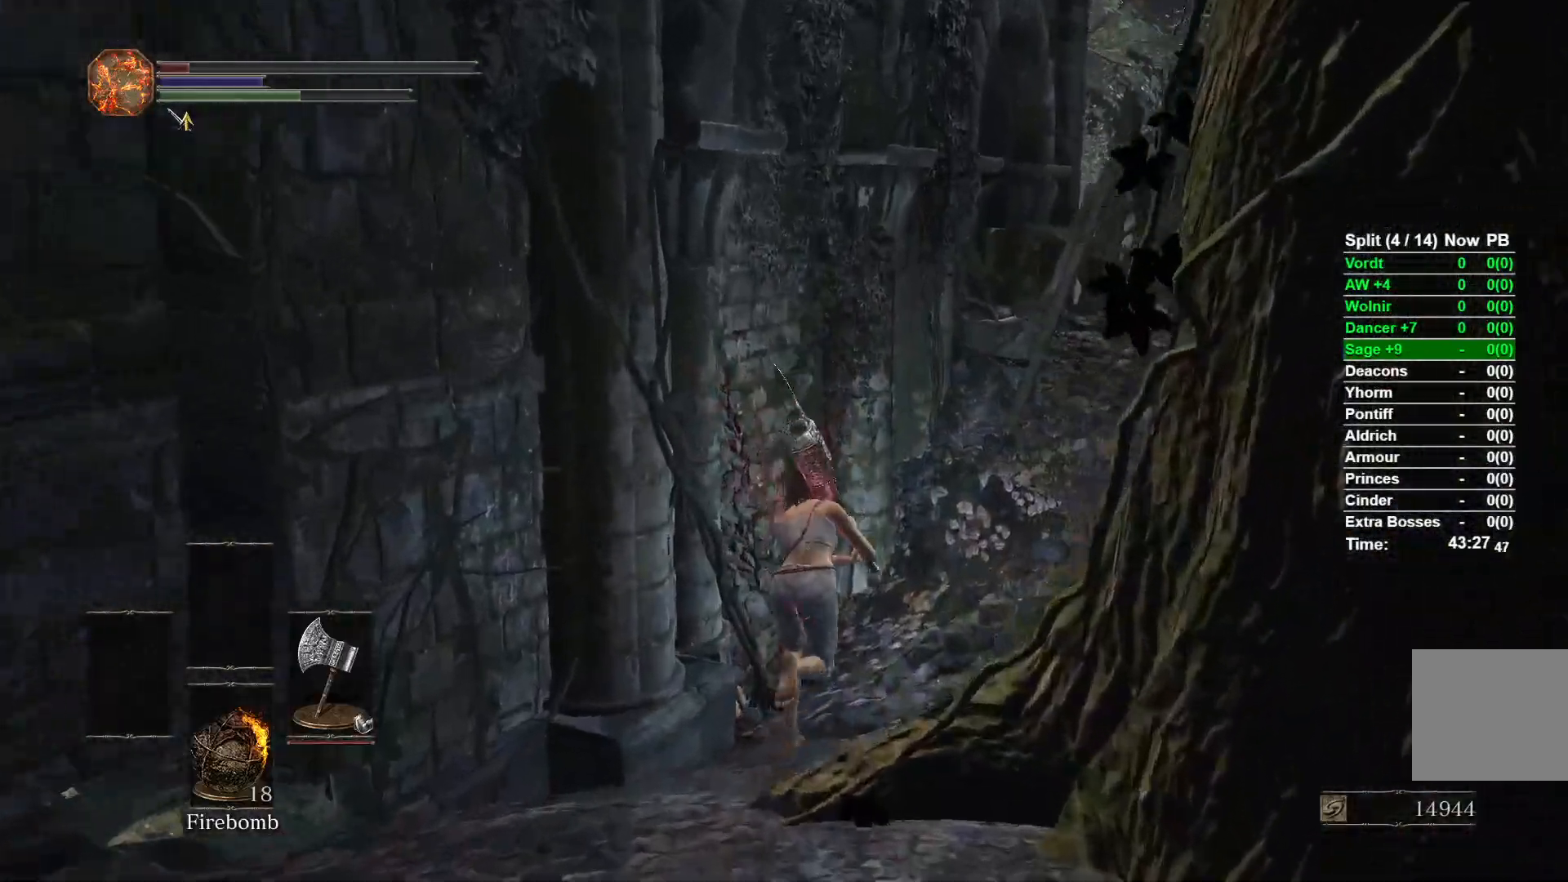
{"buttons": [], "left_stick": "up", "right_stick": "left", "events": [[150, "right_stick", "left"], [433, "B", "up"]]}
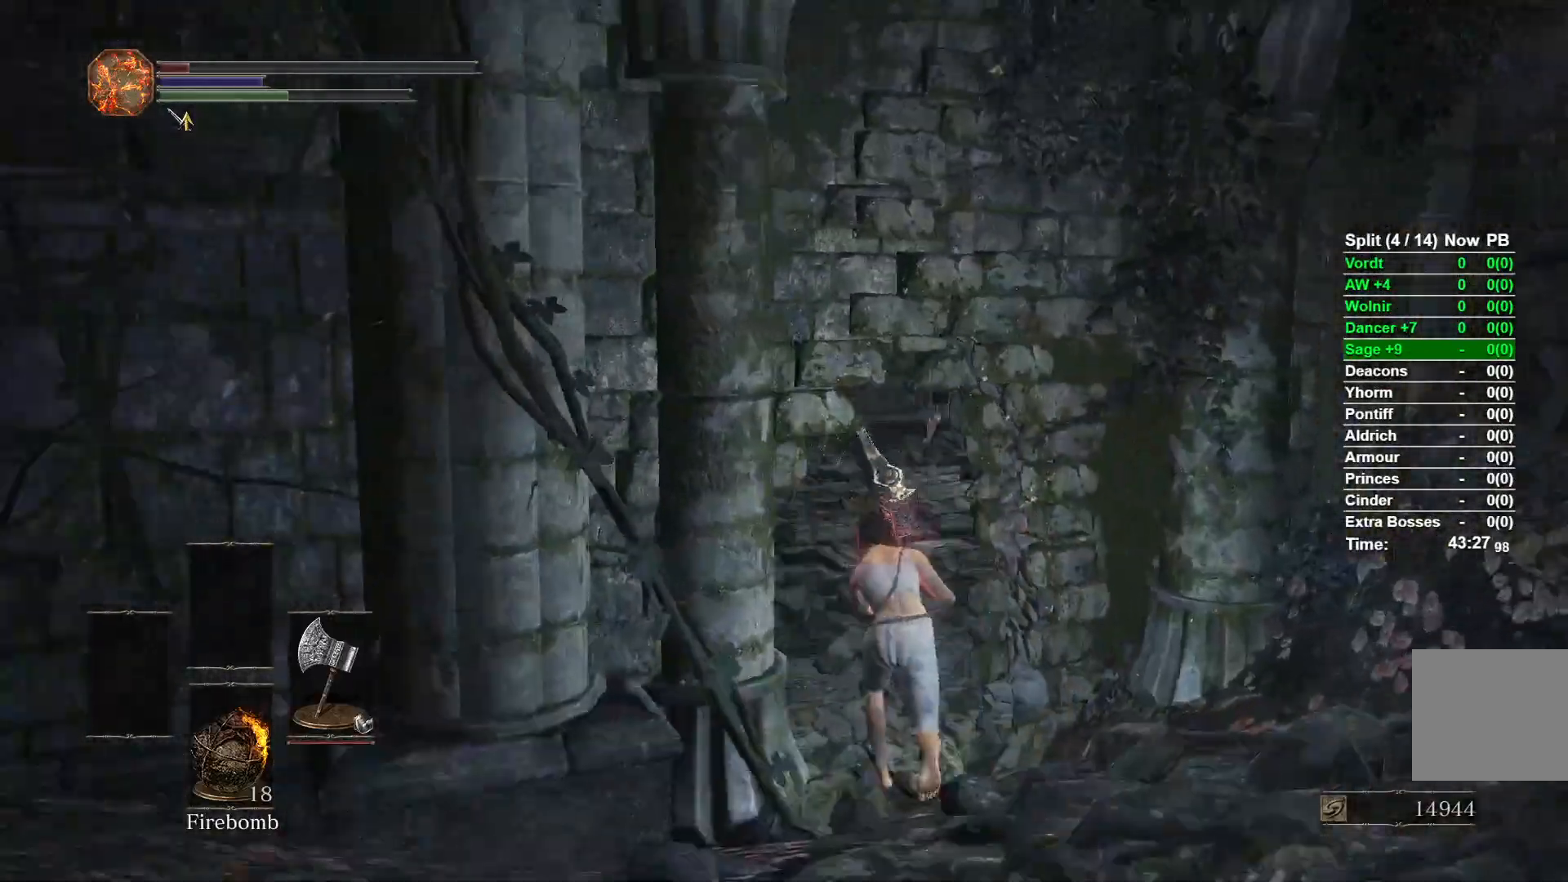
{"buttons": ["B"], "left_stick": "up", "right_stick": "center", "events": [[50, "right_stick", "up-left"], [167, "right_stick", "center"], [200, "B", "down"]]}
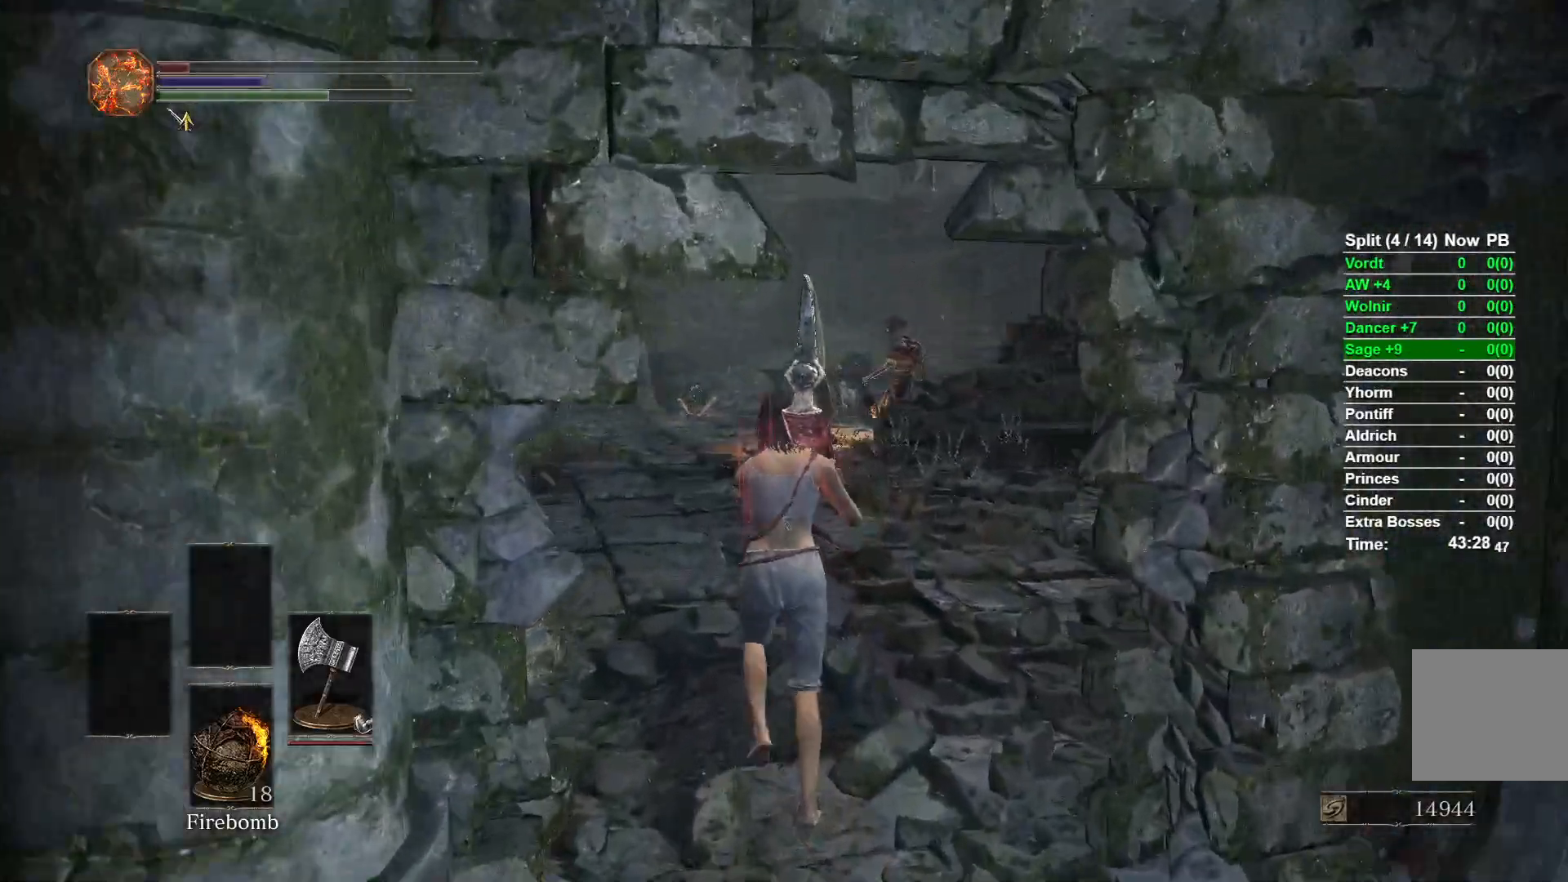
{"buttons": ["B"], "left_stick": "up", "right_stick": "center", "events": [[33, "right_stick", "up"], [200, "right_stick", "center"]]}
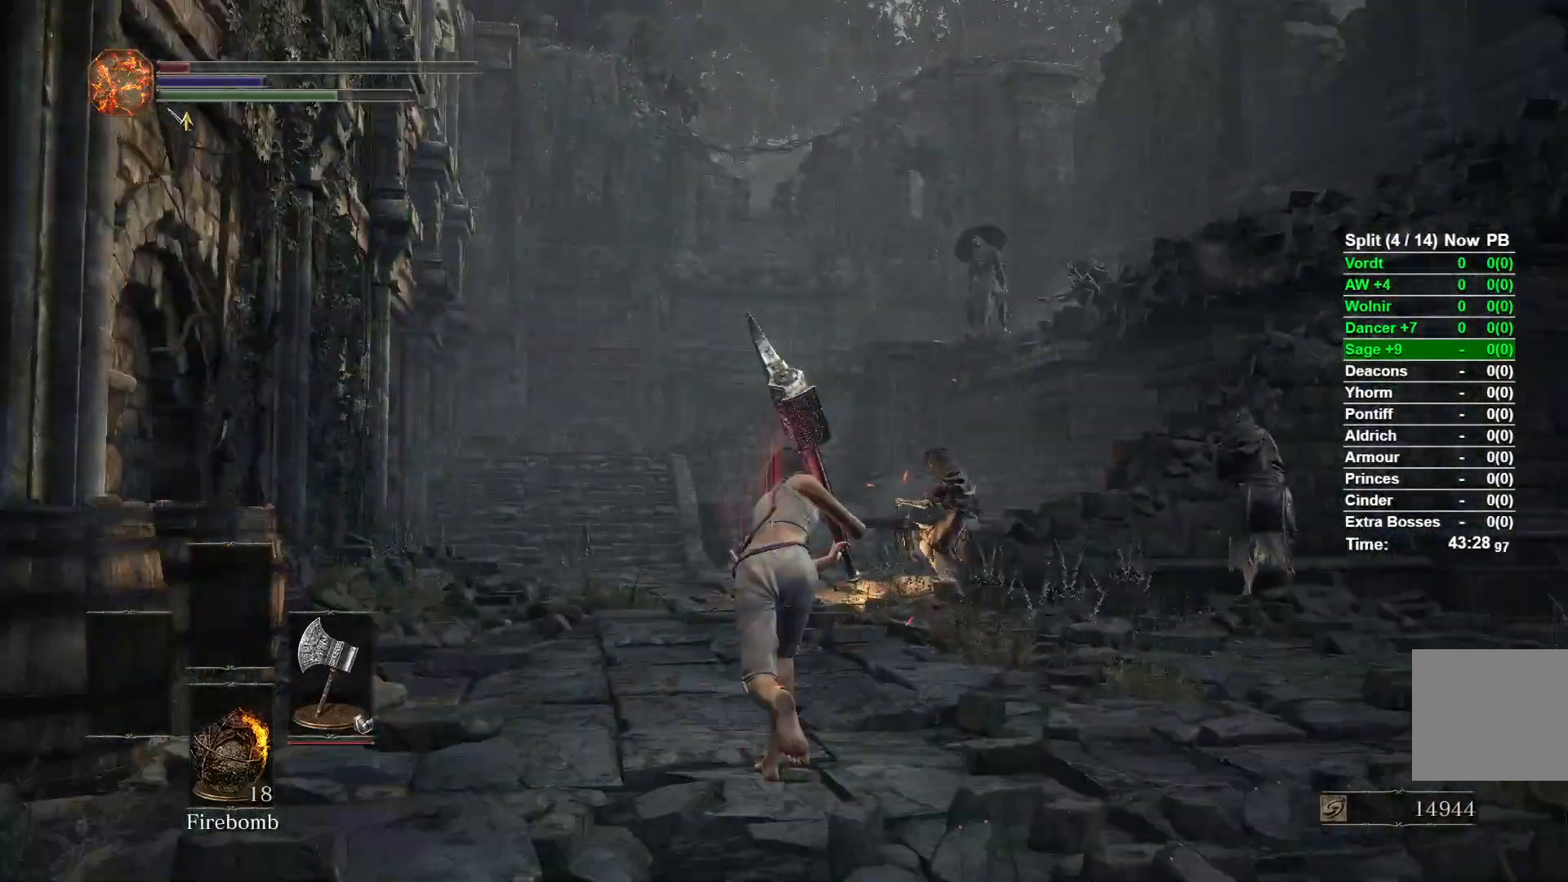
{"buttons": ["B"], "left_stick": "up", "right_stick": "center", "events": [[117, "right_stick", "up"], [283, "right_stick", "center"]]}
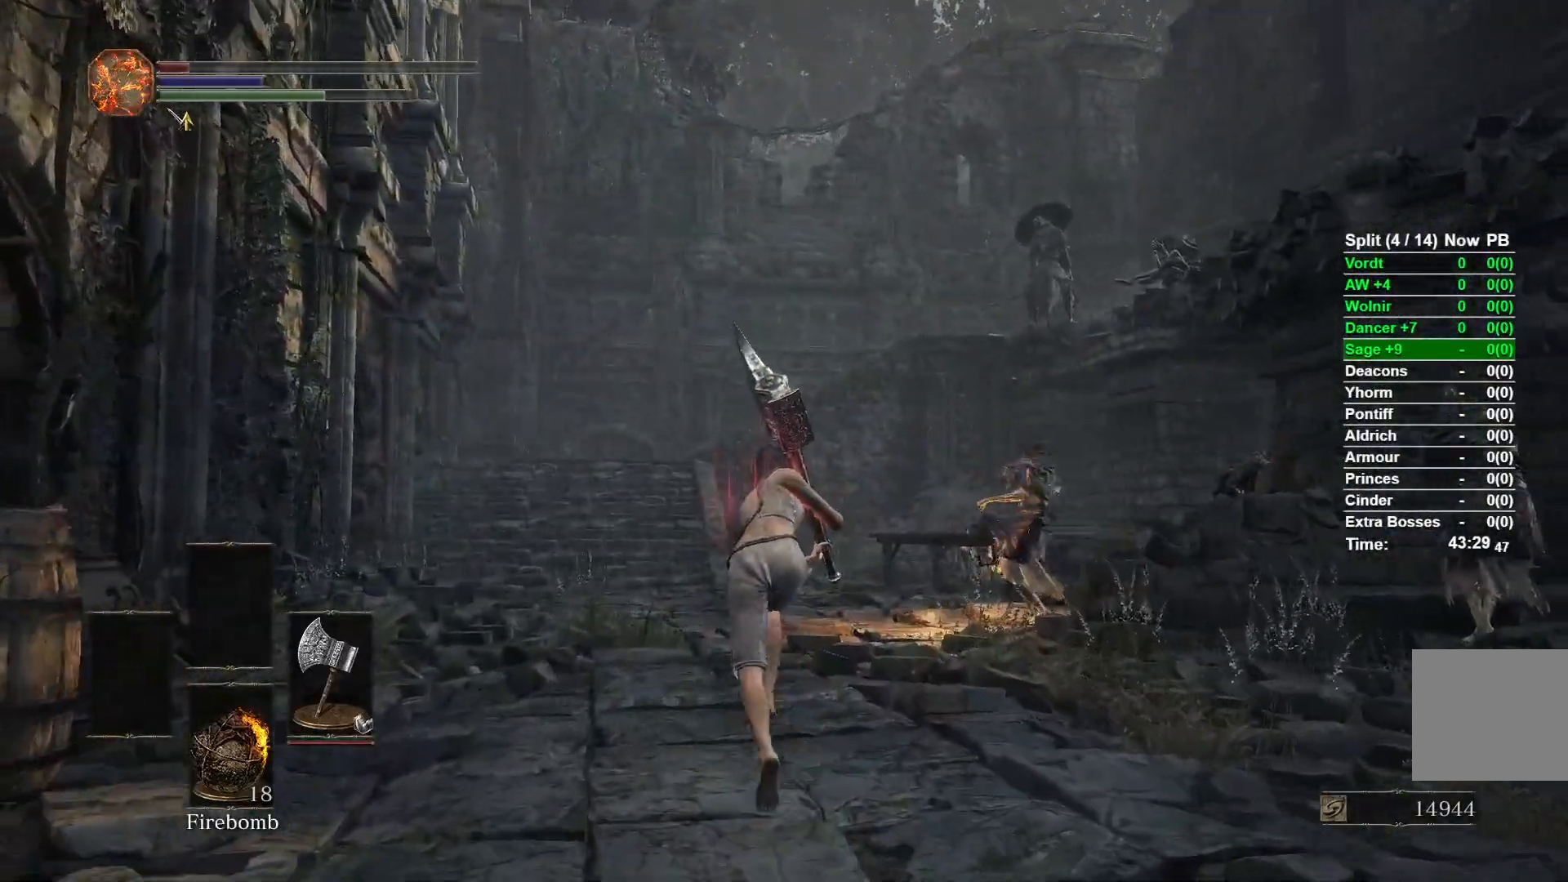
{"buttons": ["B"], "left_stick": "up", "right_stick": "center", "events": [[217, "right_stick", "up"], [417, "right_stick", "center"]]}